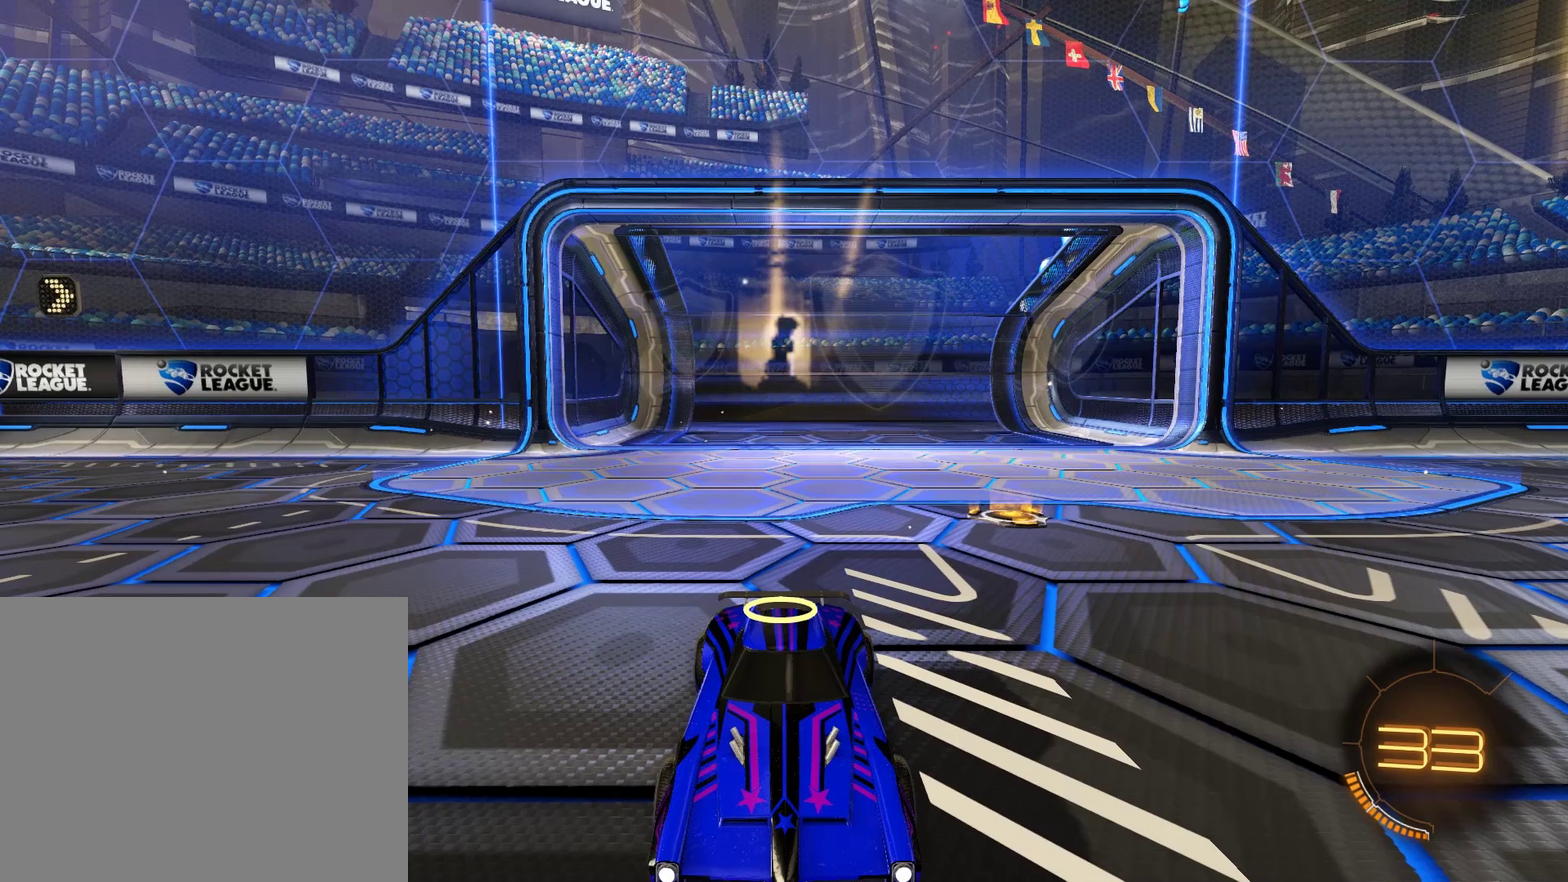
Gameplay with a controller (Xbox layout); each line is a JSON object with the inputs held at the frame after it. "events" lists button and stick changes between this image and that frame as [ms after this image, input, new state], when the widget could be followed in between.
{"buttons": ["R3"], "left_stick": "center", "right_stick": "down"}
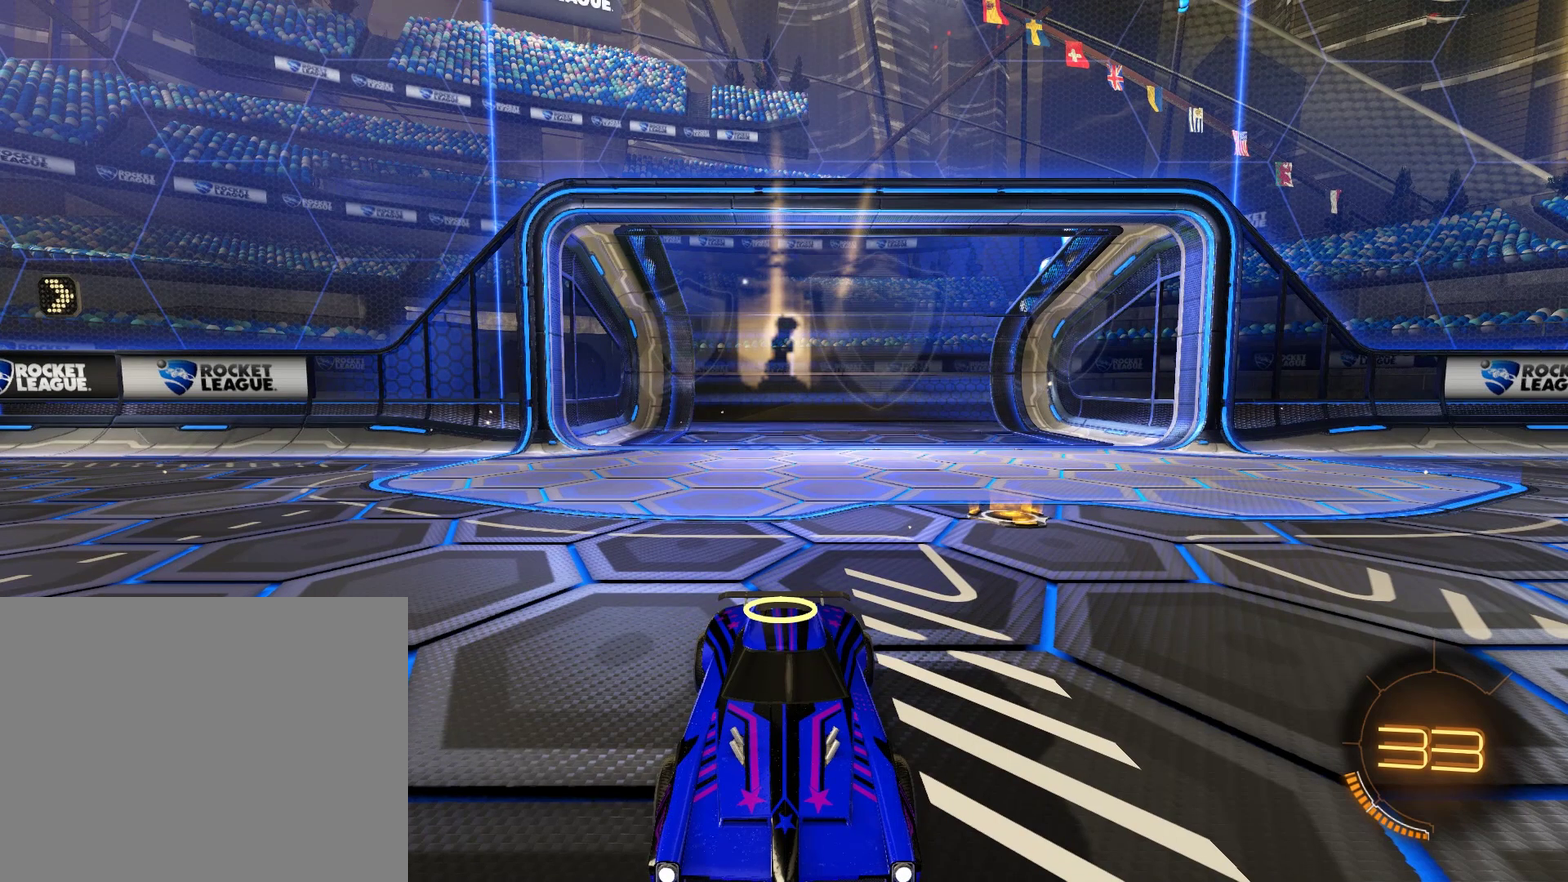
{"buttons": ["R3"], "left_stick": "center", "right_stick": "center"}
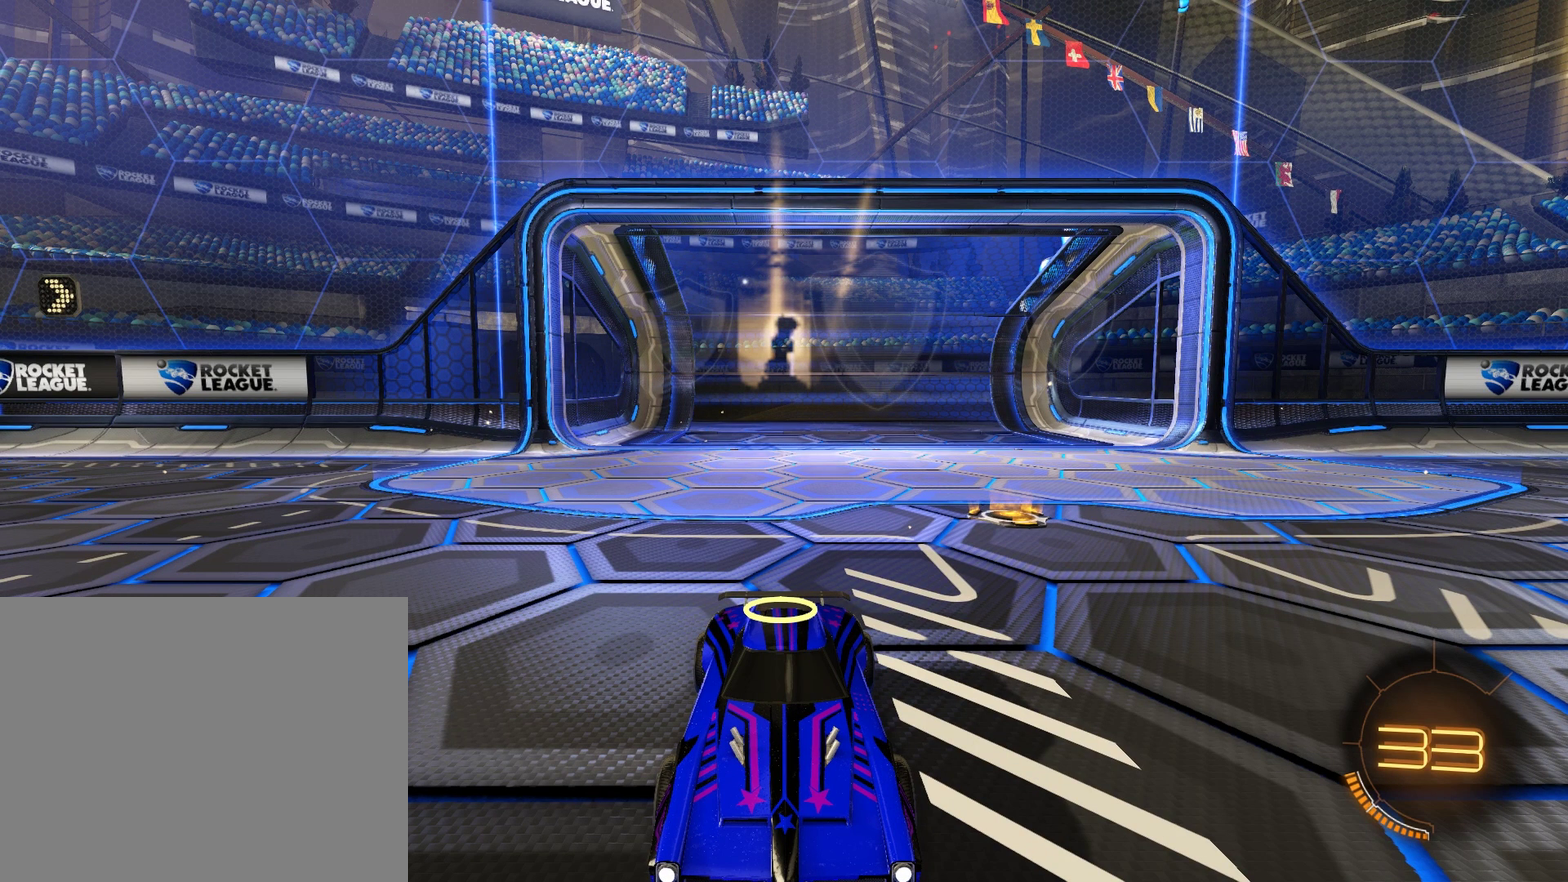
{"buttons": ["R3"], "left_stick": "center", "right_stick": "center", "events": []}
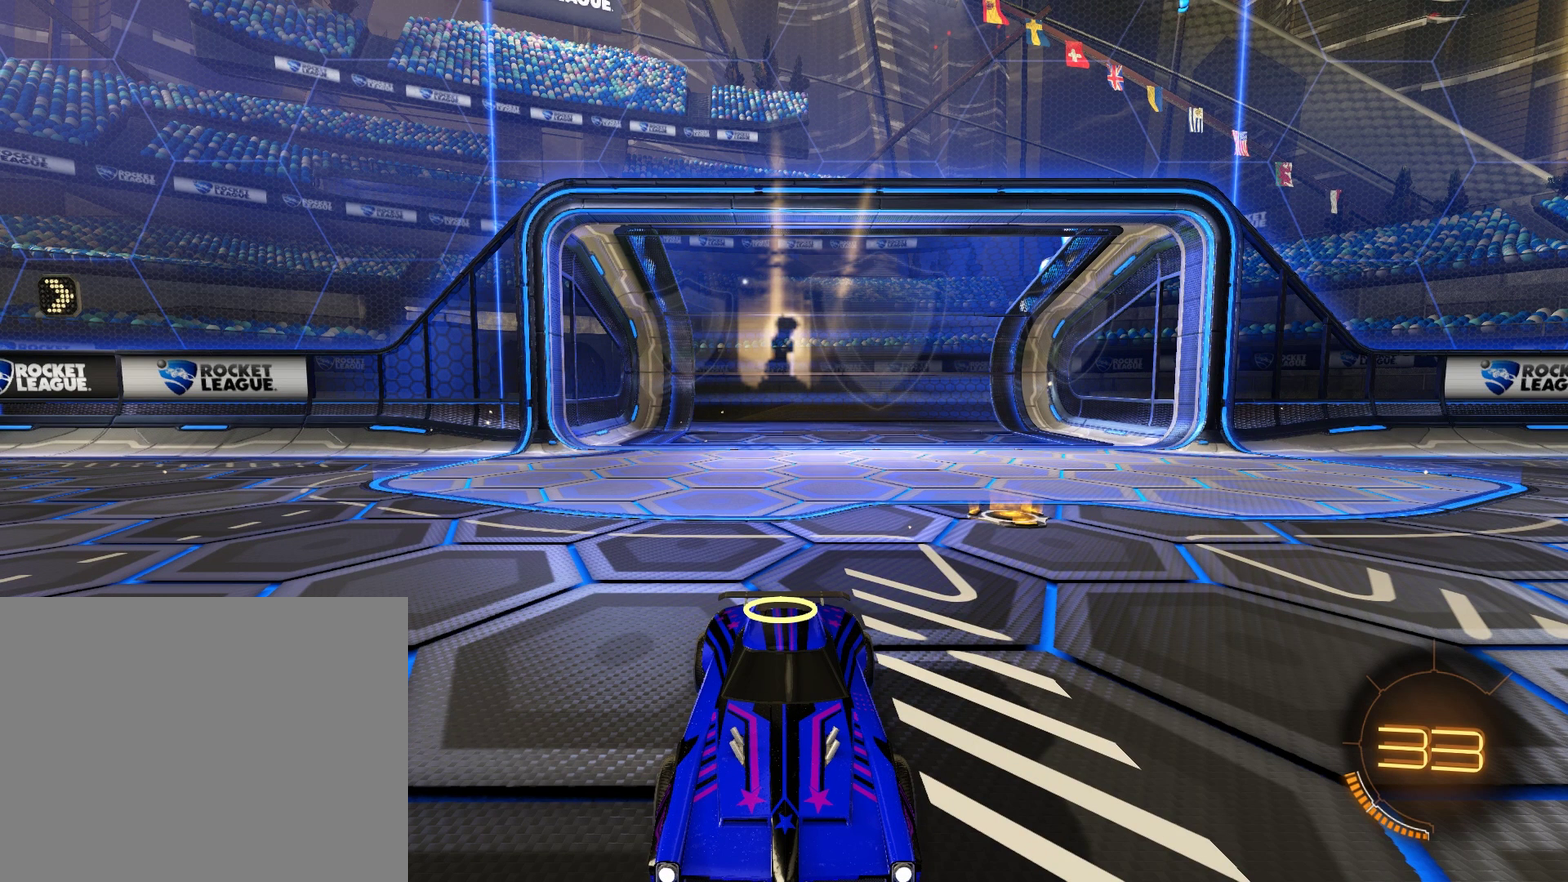
{"buttons": ["R3"], "left_stick": "center", "right_stick": "center", "events": []}
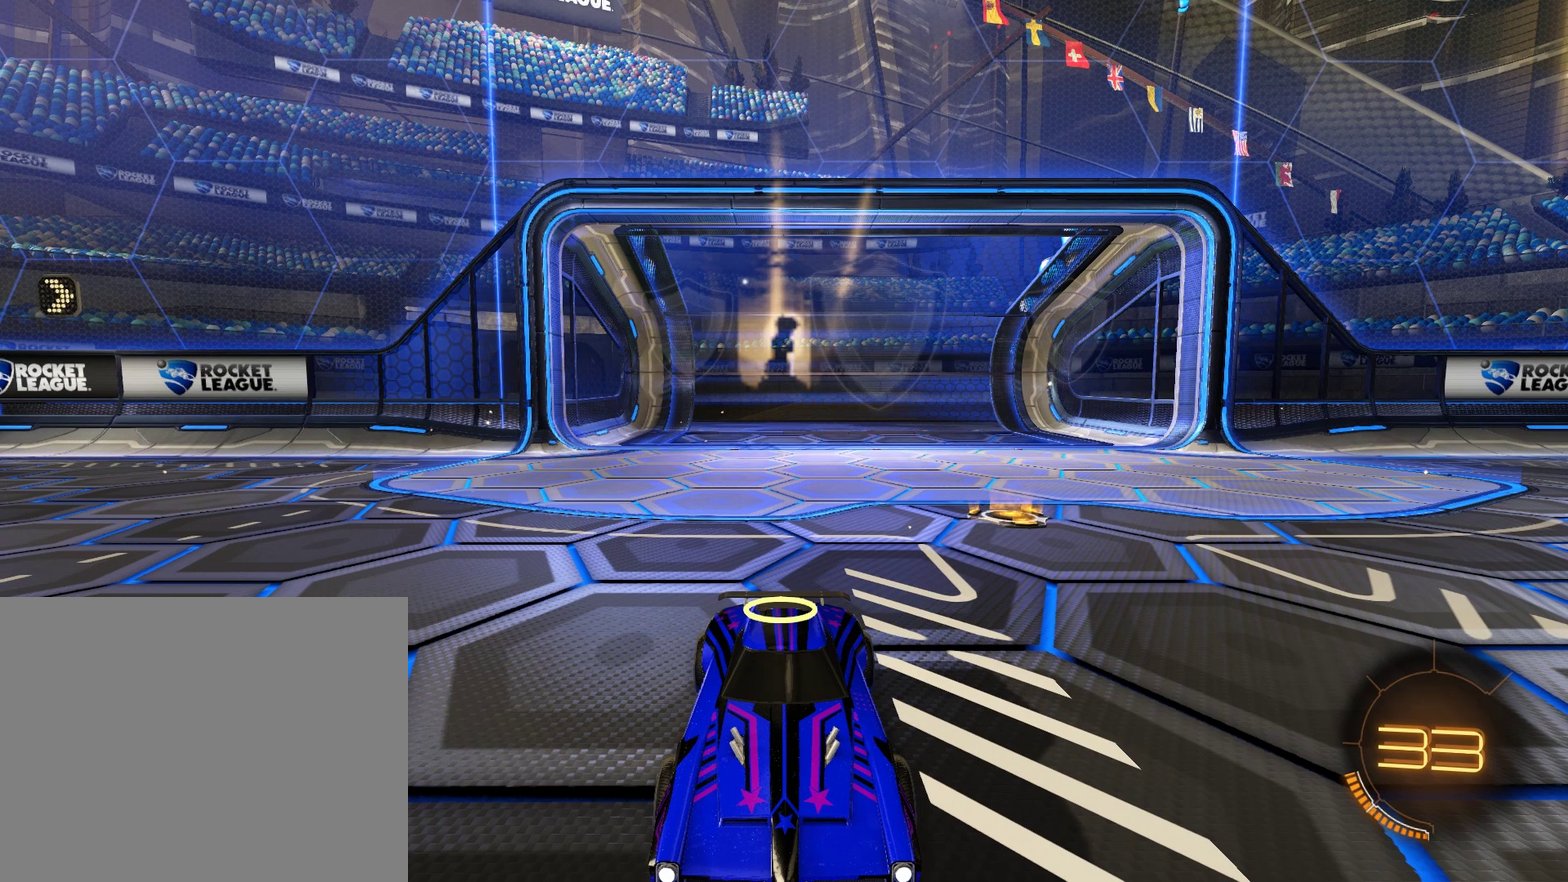
{"buttons": ["R3"], "left_stick": "center", "right_stick": "center", "events": []}
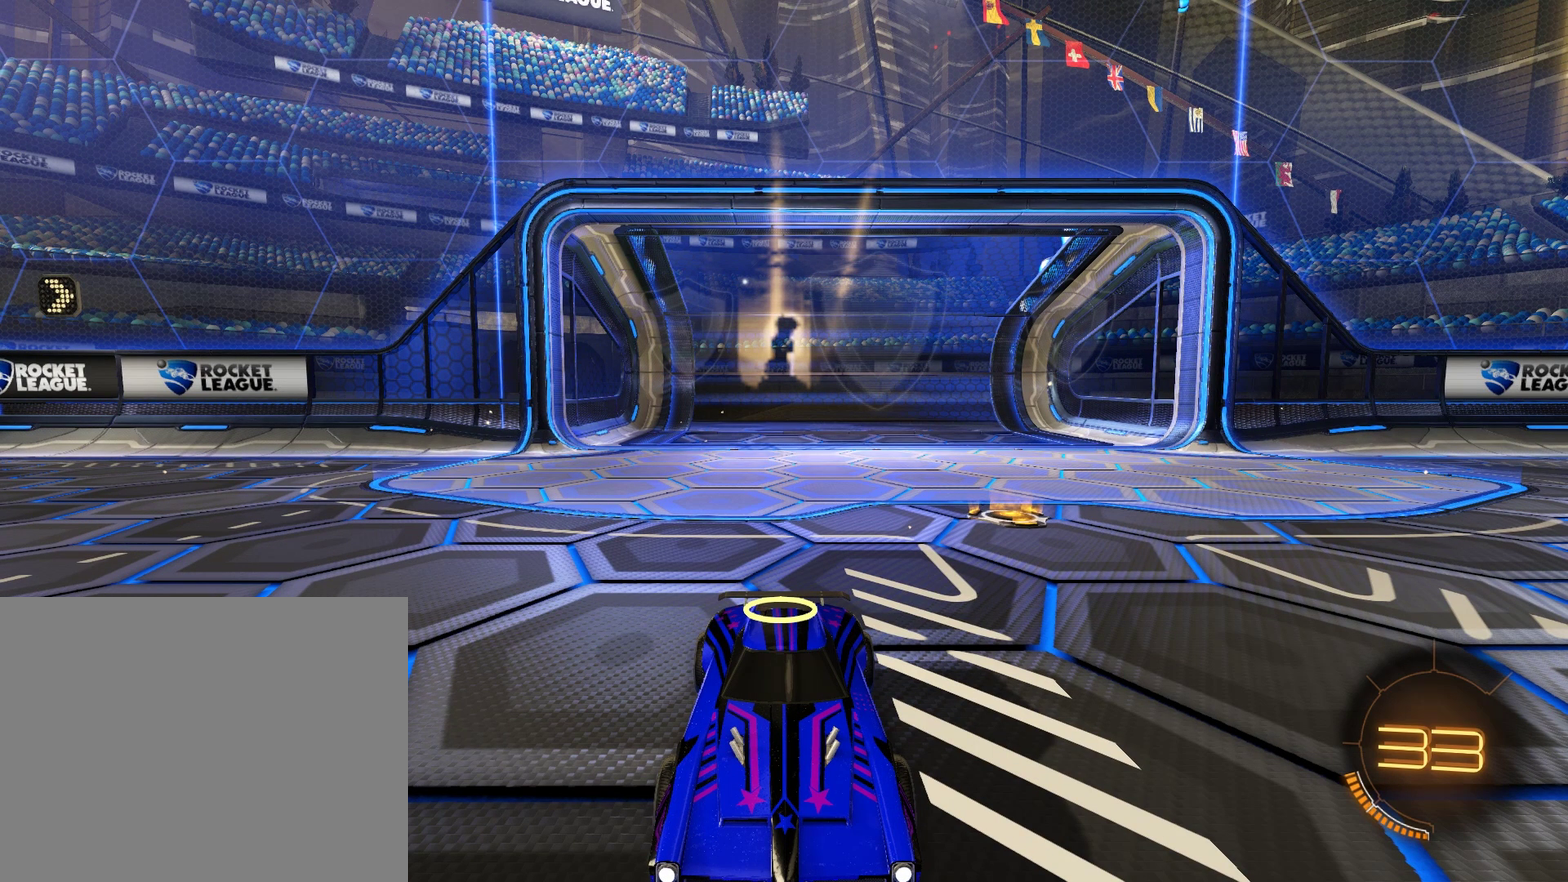
{"buttons": ["R3"], "left_stick": "center", "right_stick": "center", "events": []}
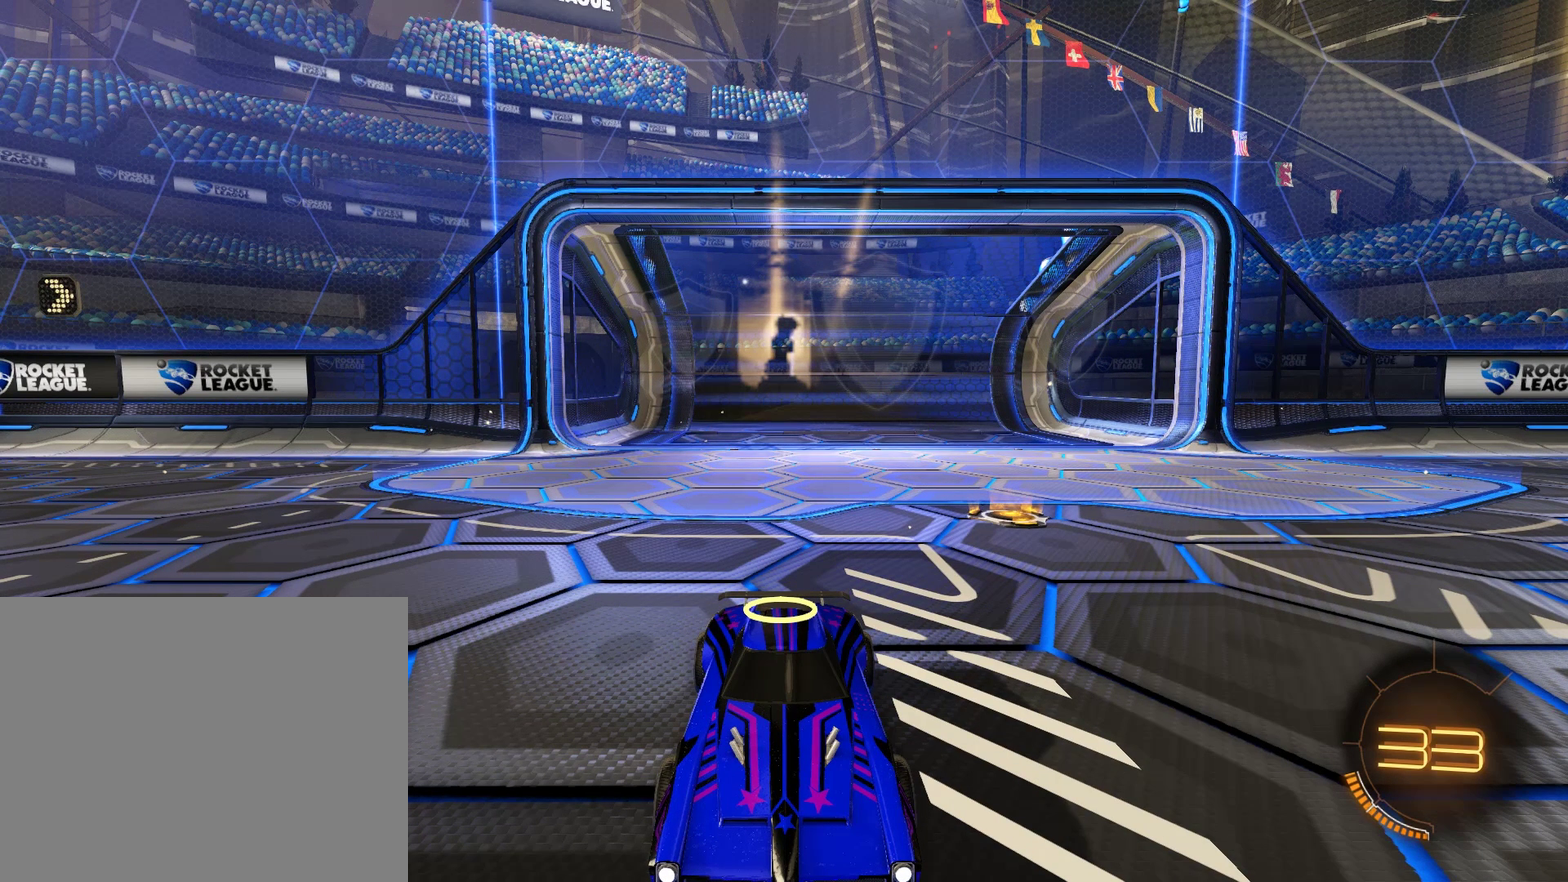
{"buttons": ["R3"], "left_stick": "center", "right_stick": "center", "events": []}
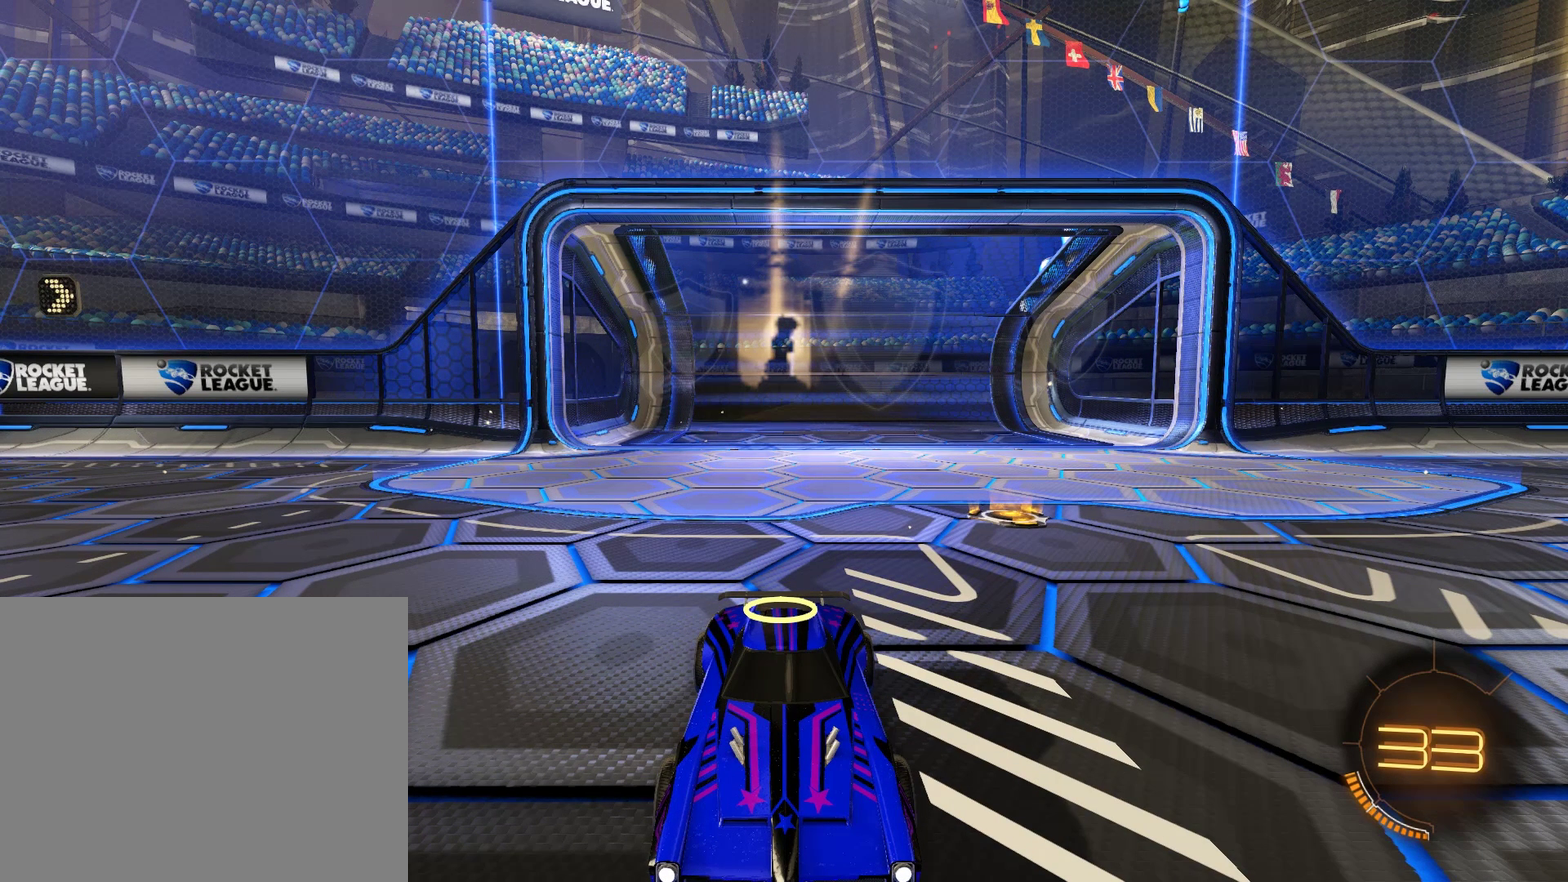
{"buttons": ["R3"], "left_stick": "center", "right_stick": "center", "events": []}
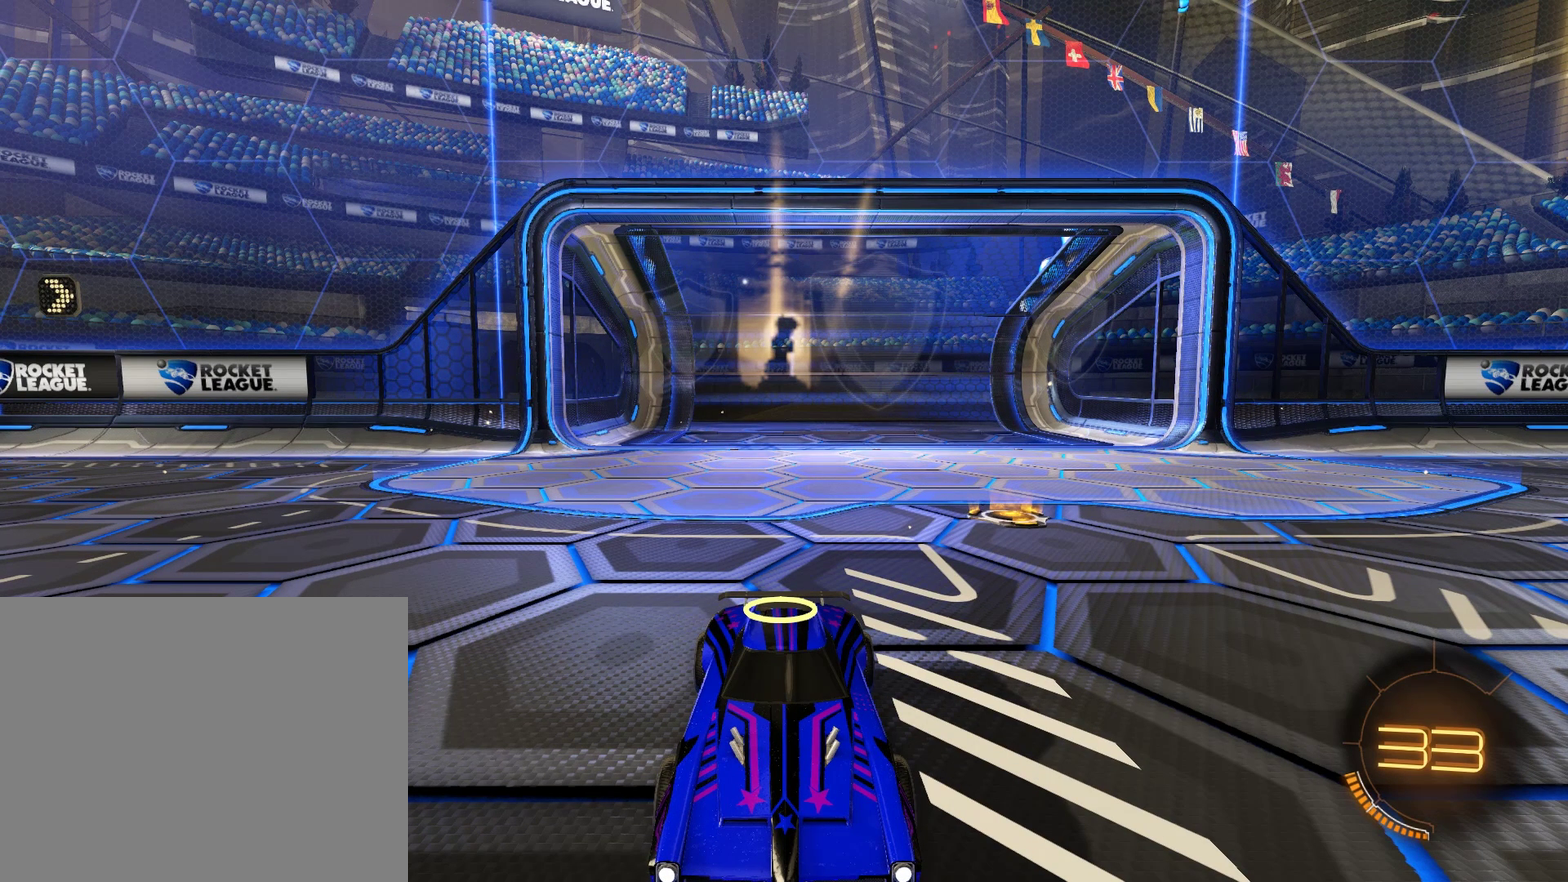
{"buttons": ["R3"], "left_stick": "center", "right_stick": "center", "events": []}
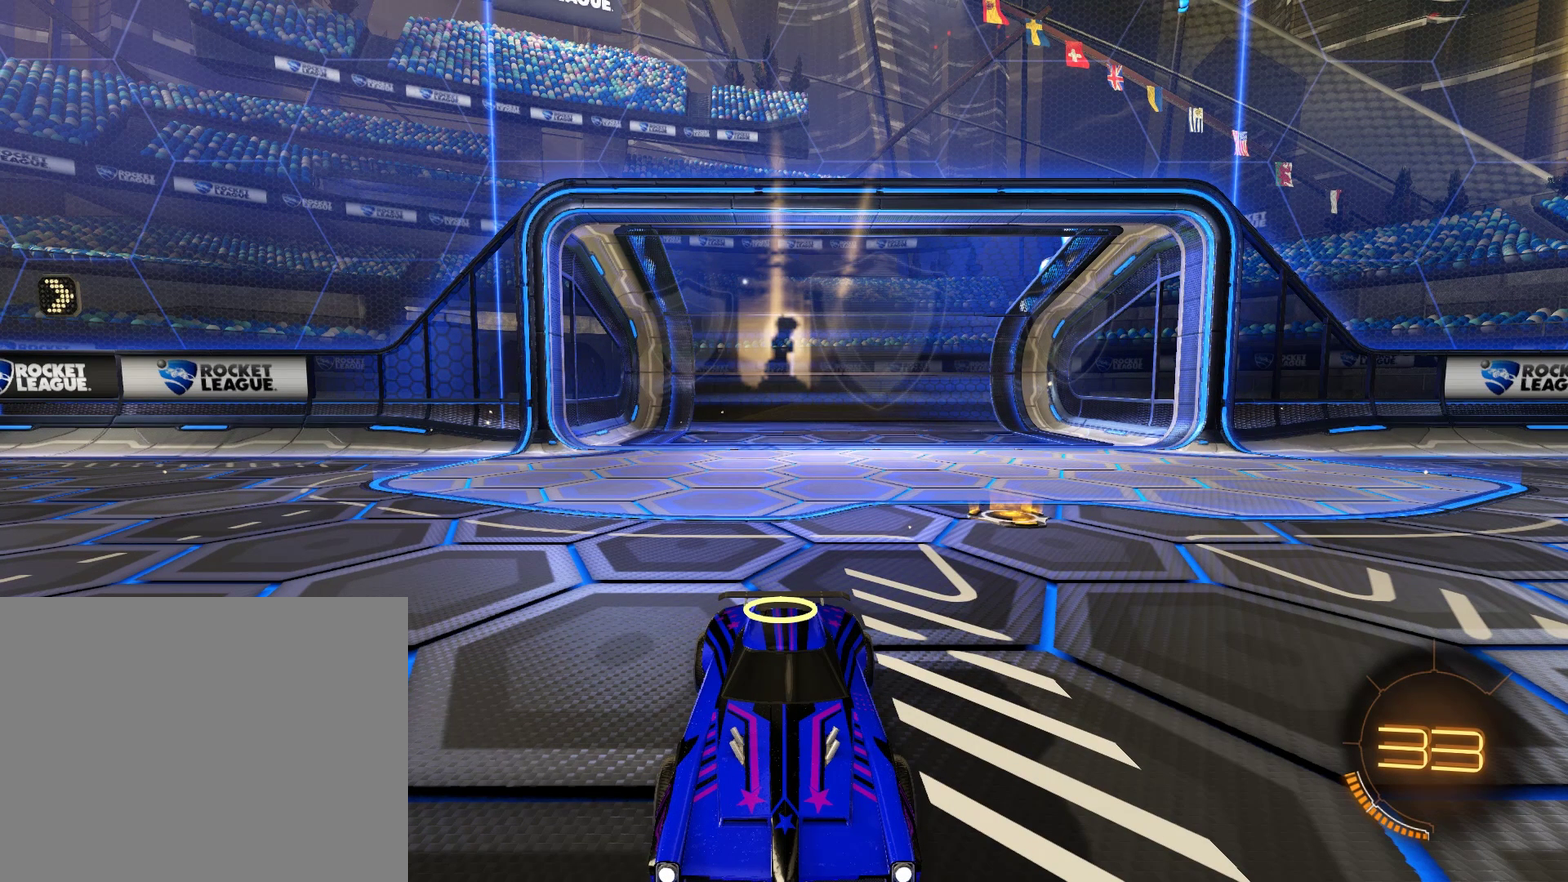
{"buttons": ["R3"], "left_stick": "center", "right_stick": "center", "events": []}
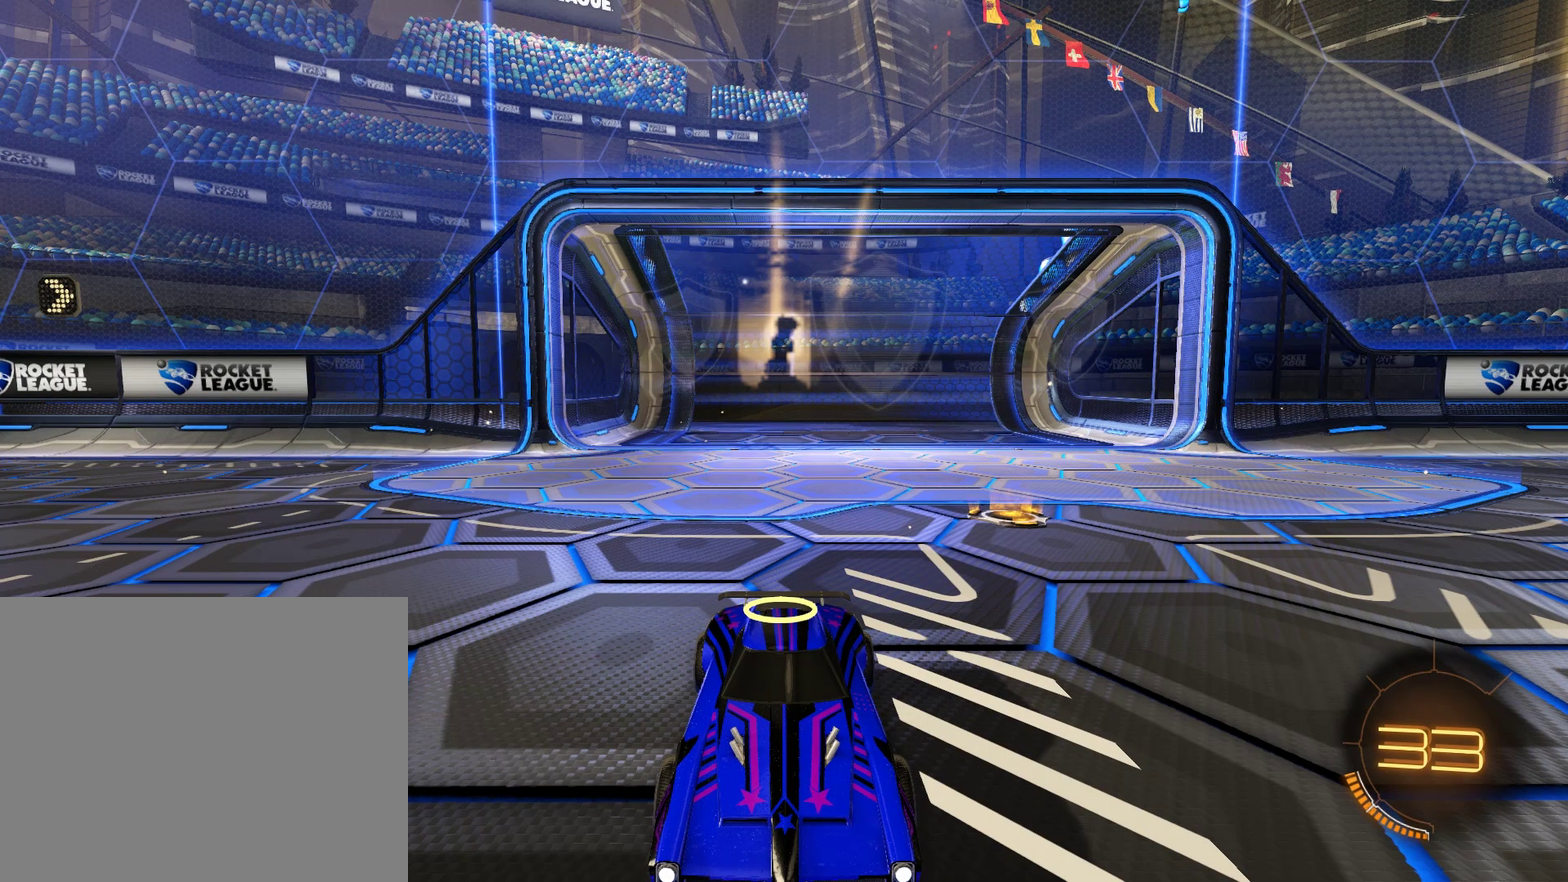
{"buttons": ["R3"], "left_stick": "center", "right_stick": "center", "events": []}
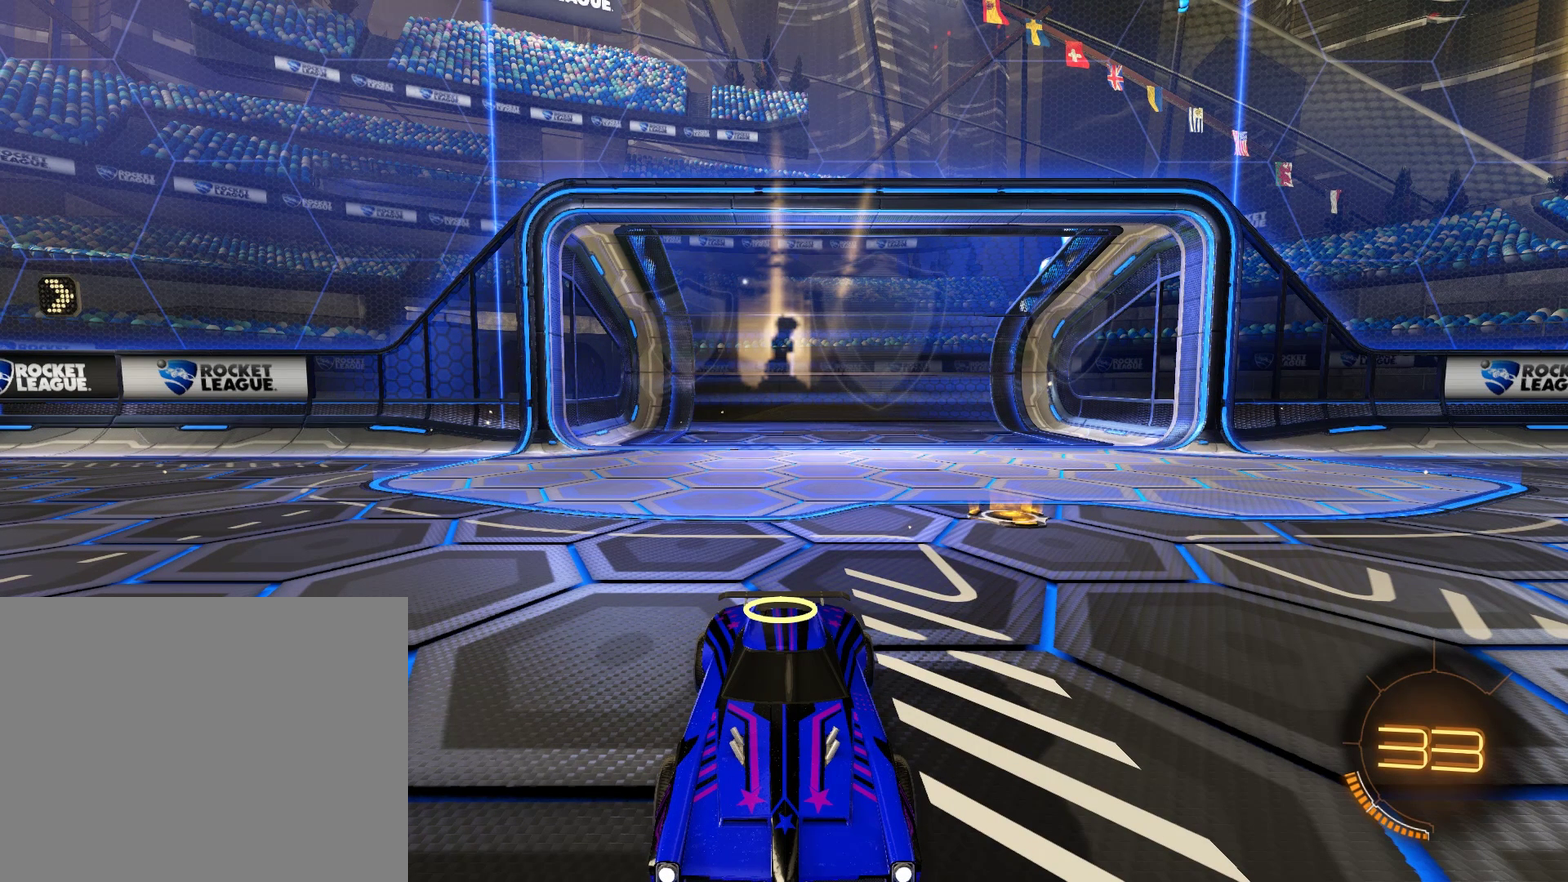
{"buttons": ["R3"], "left_stick": "center", "right_stick": "center", "events": []}
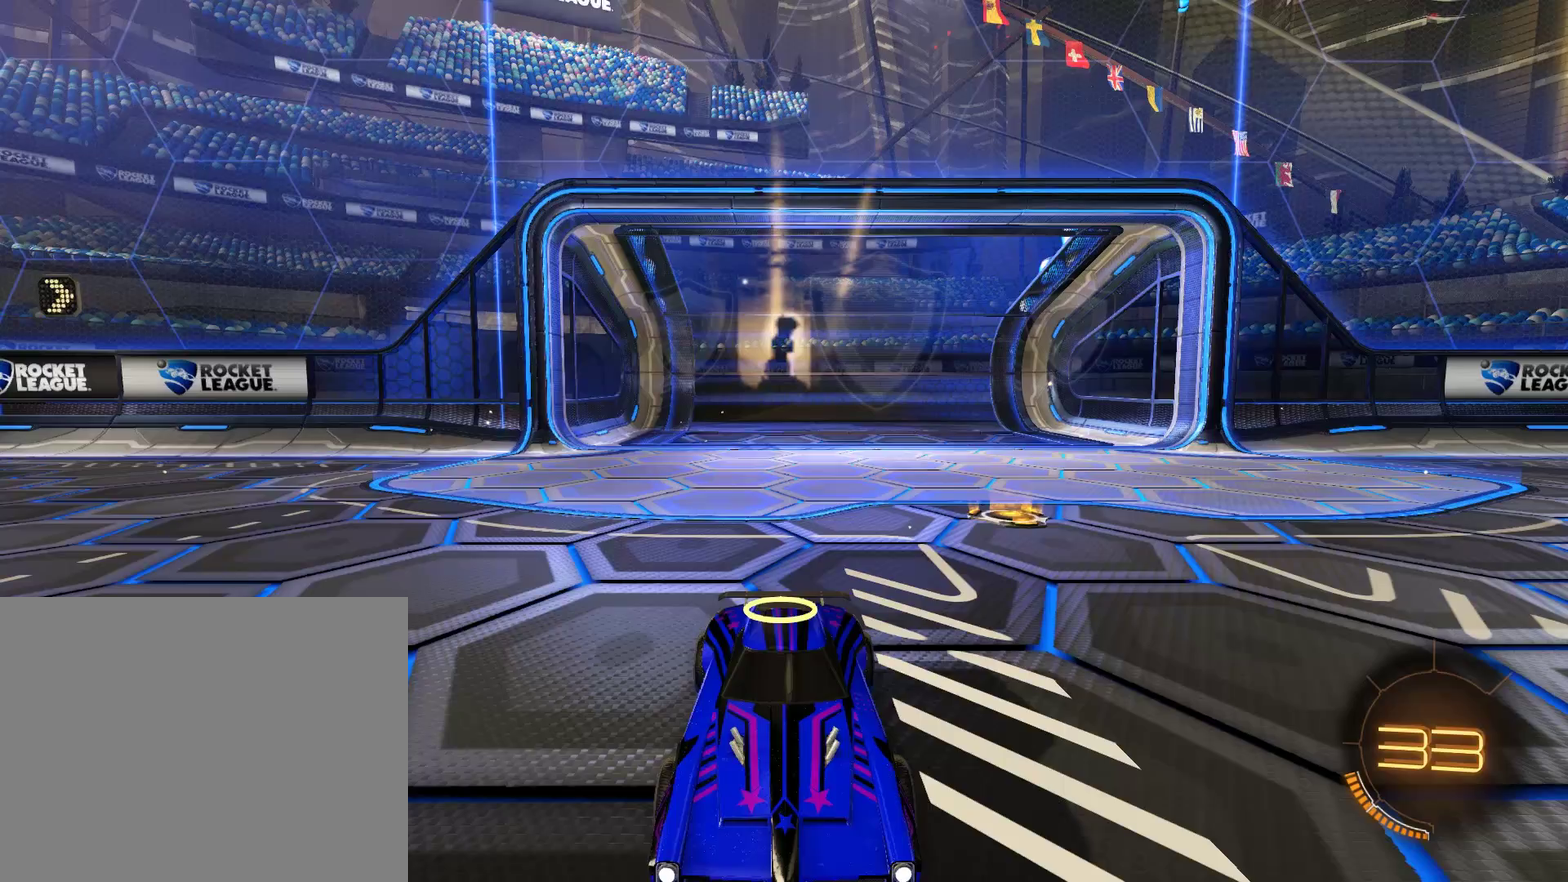
{"buttons": ["B"], "left_stick": "left", "right_stick": "center"}
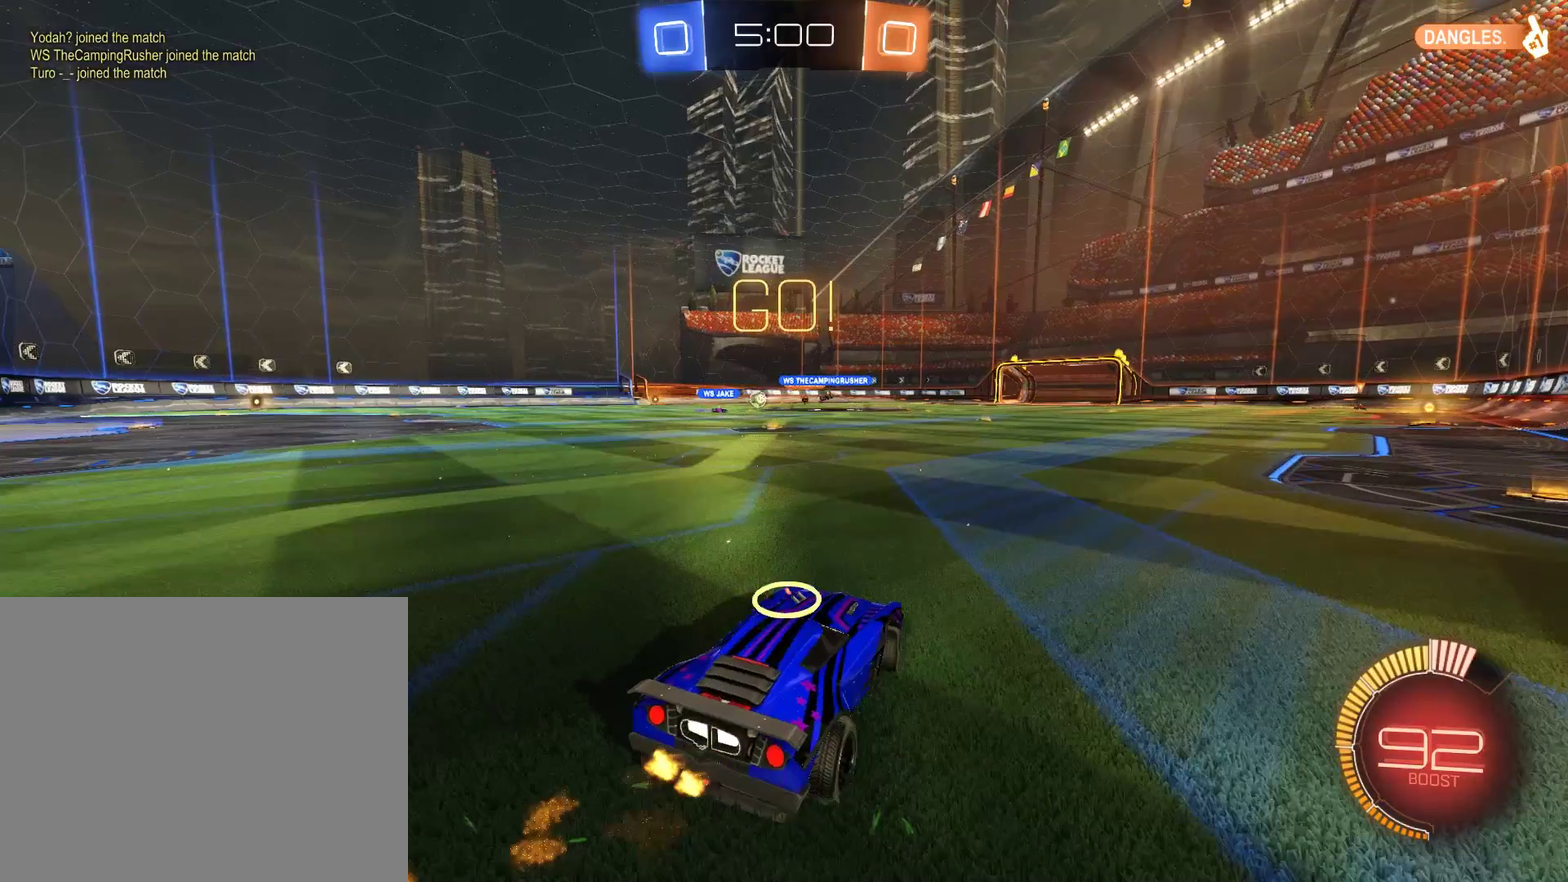
{"buttons": ["B"], "left_stick": "left", "right_stick": "center", "events": []}
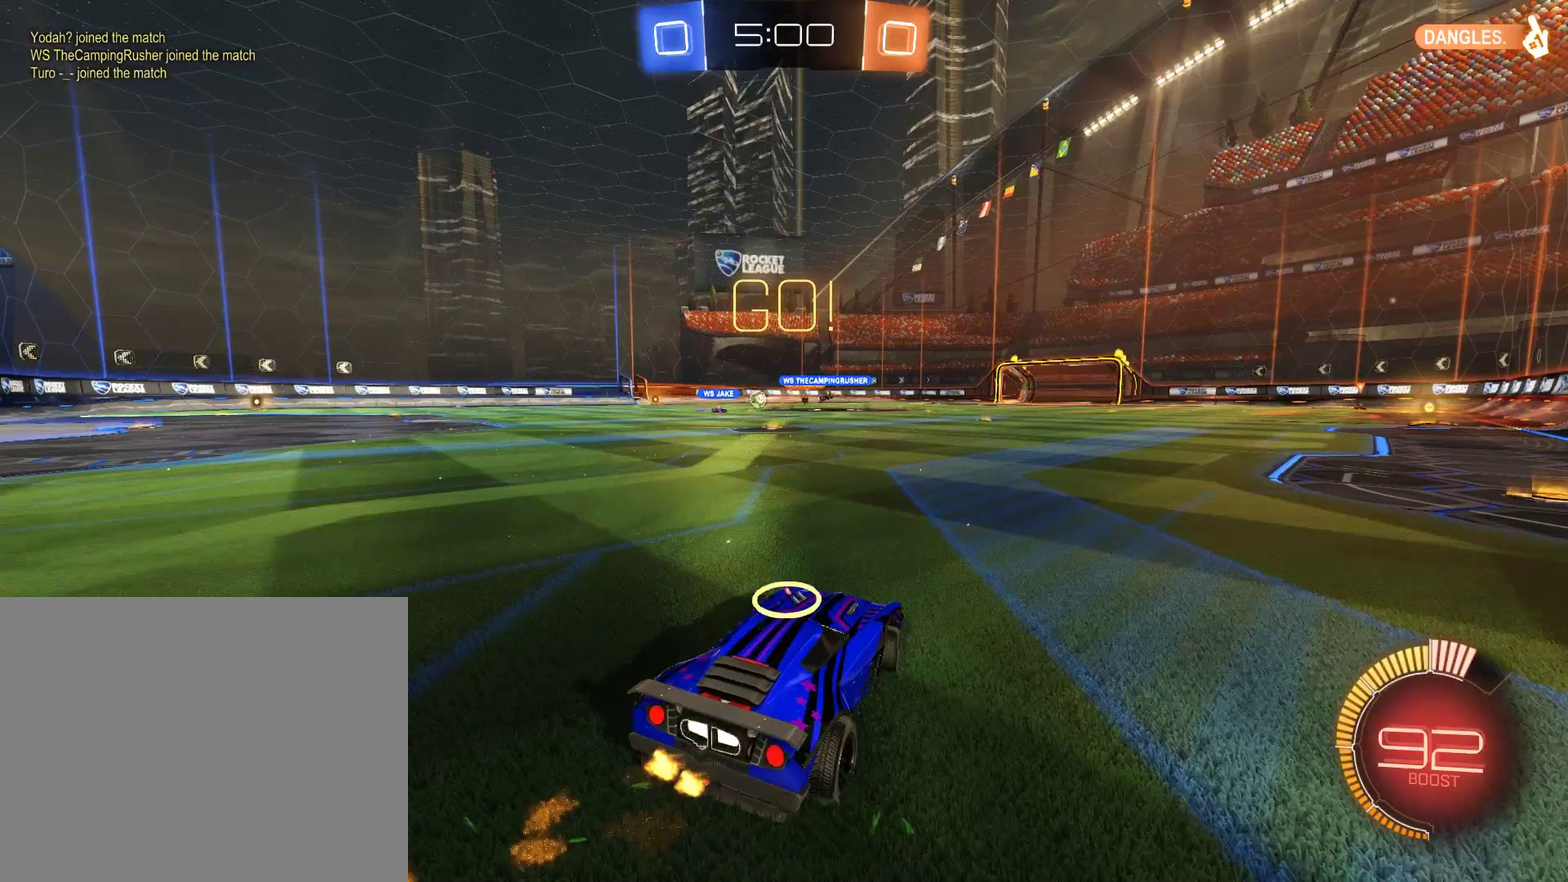
{"buttons": [], "left_stick": "center", "right_stick": "center", "events": [[283, "Y", "down"], [283, "left_stick", "center"], [483, "B", "up"], [483, "Y", "up"]]}
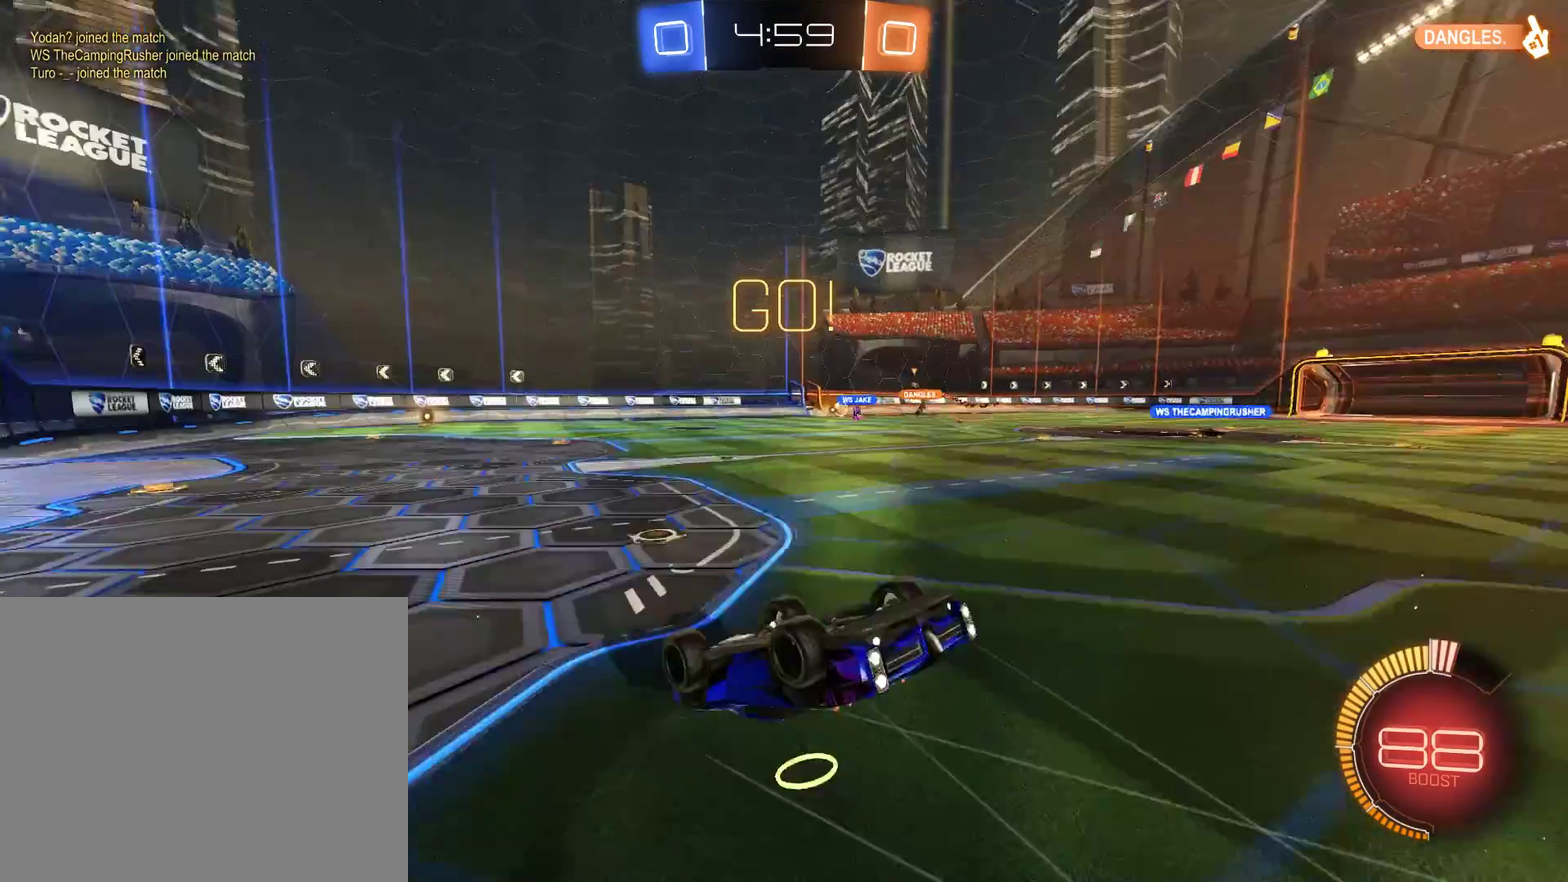
{"buttons": [], "left_stick": "center", "right_stick": "center", "events": [[83, "B", "down"], [483, "B", "up"]]}
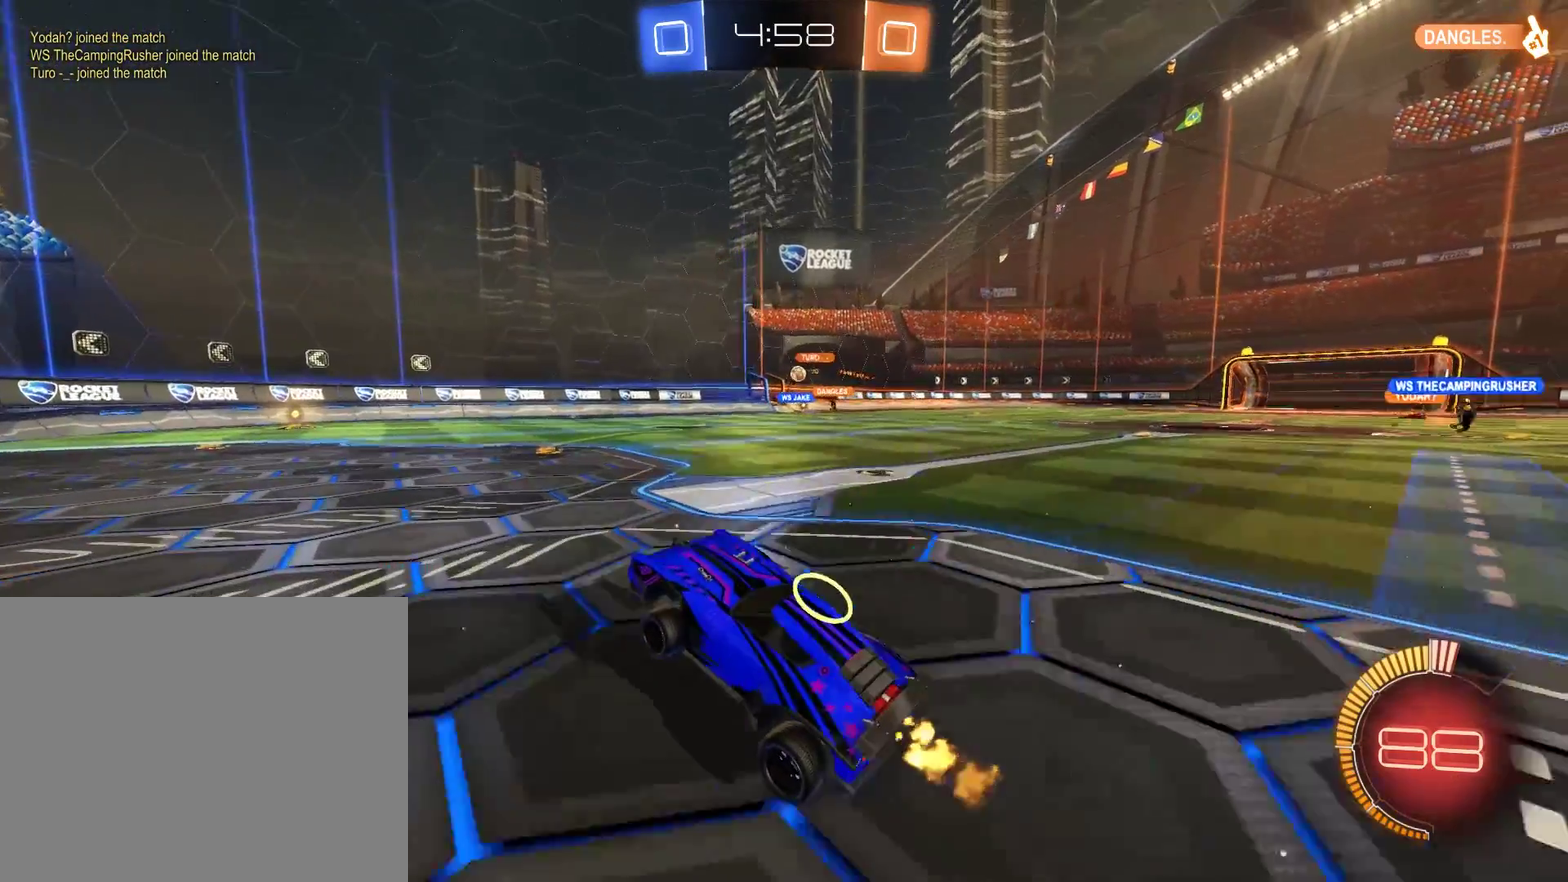
{"buttons": ["L2"], "left_stick": "center", "right_stick": "center", "events": [[50, "L2", "down"], [217, "B", "down"], [250, "L2", "up"], [417, "B", "up"], [450, "L2", "down"]]}
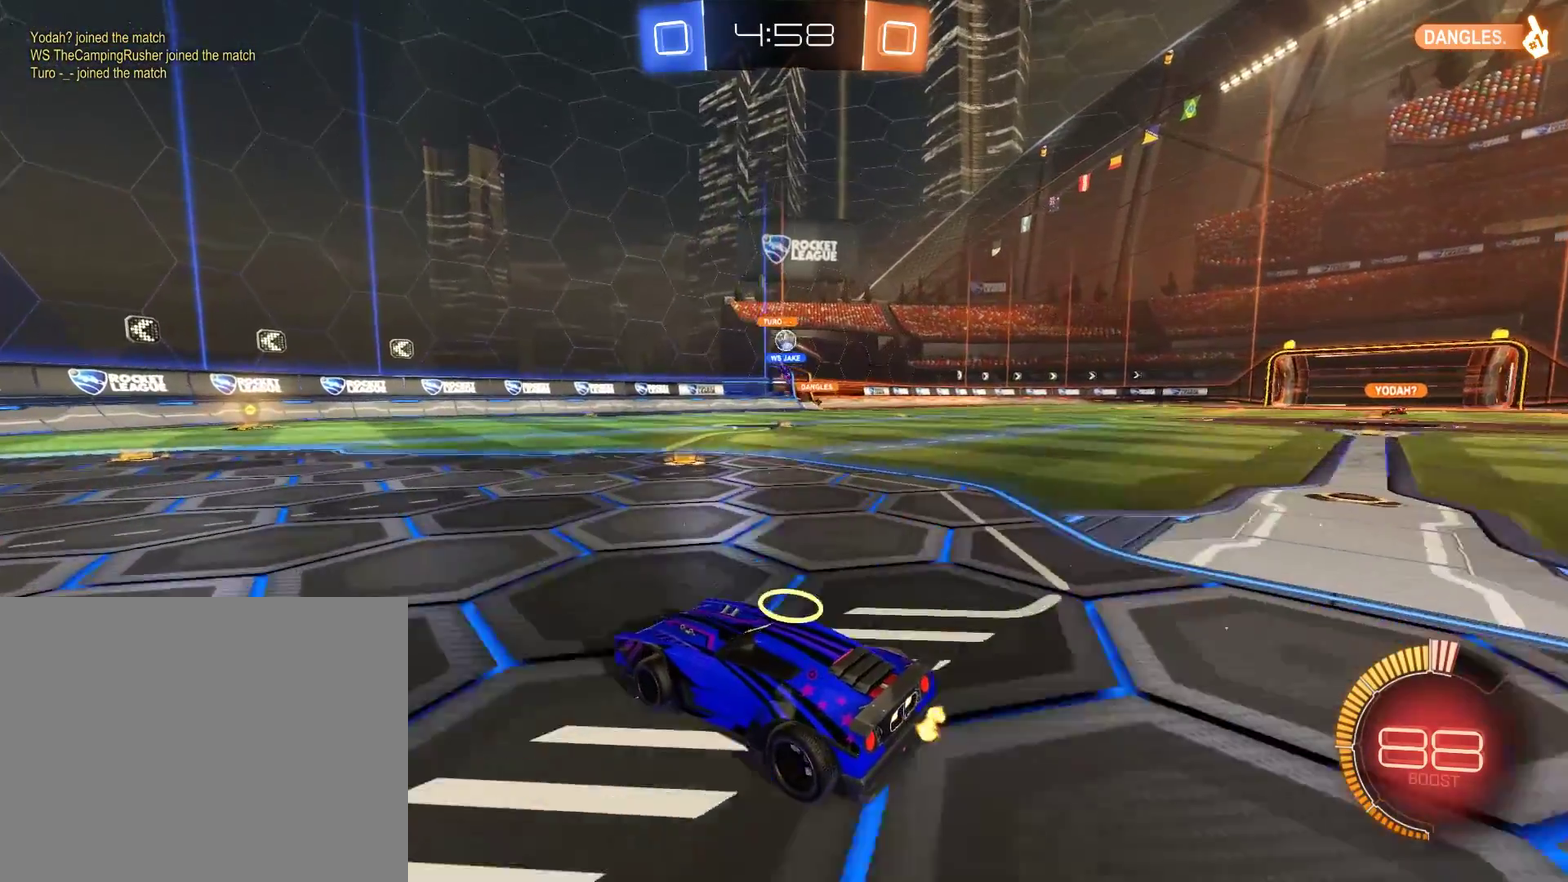
{"buttons": [], "left_stick": "center", "right_stick": "center", "events": [[50, "B", "down"], [50, "L2", "up"], [183, "left_stick", "down-left"], [250, "B", "up"], [383, "B", "down"], [383, "left_stick", "left"], [450, "left_stick", "center"], [483, "B", "up"]]}
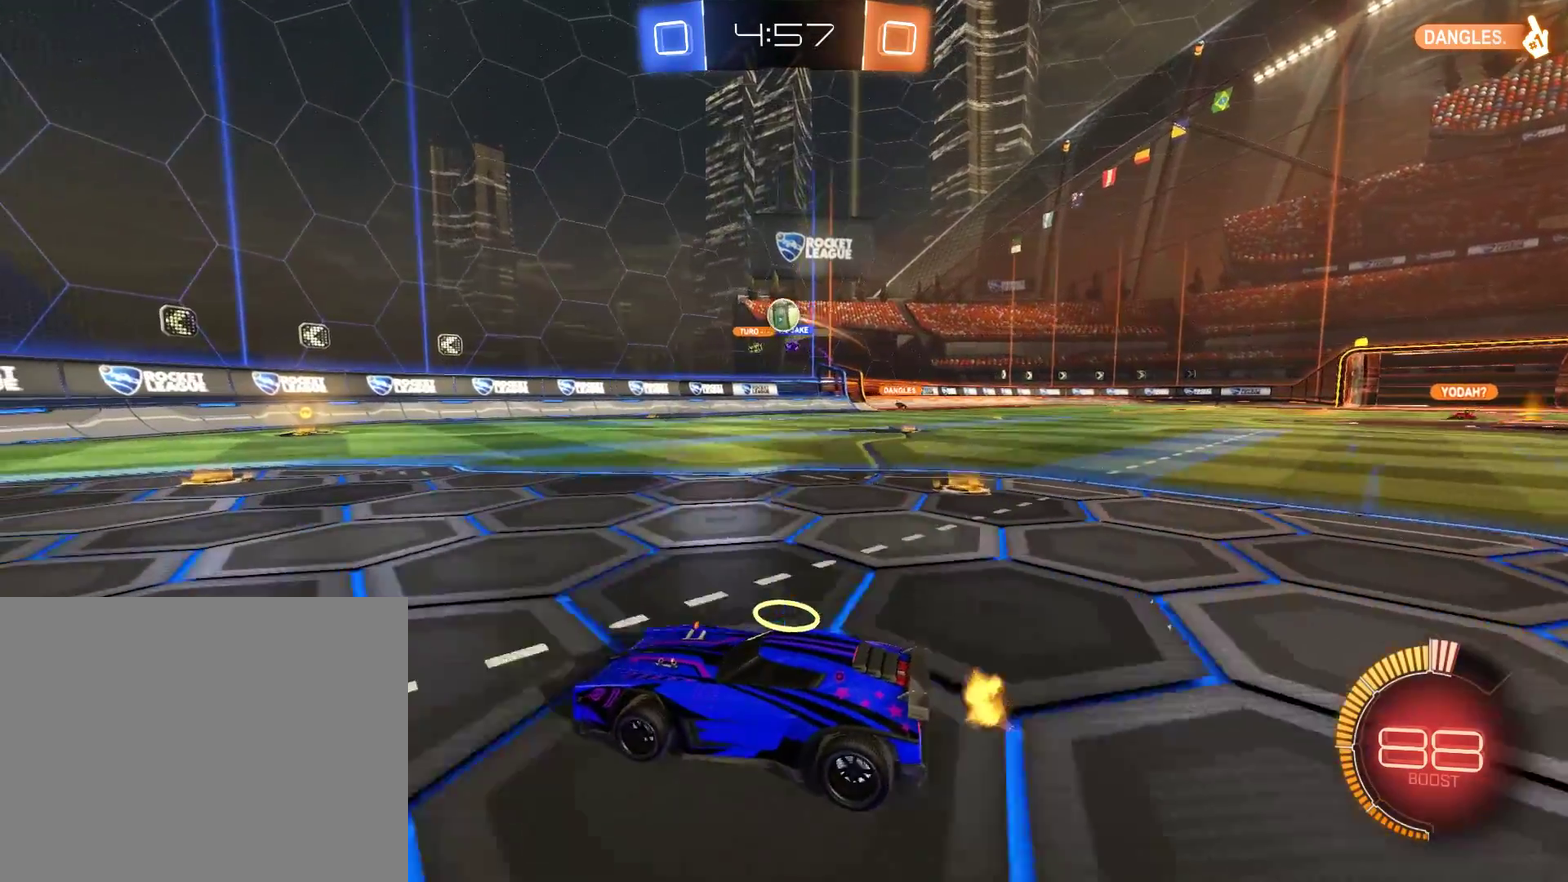
{"buttons": [], "left_stick": "right", "right_stick": "center", "events": [[217, "left_stick", "left"], [283, "B", "down"], [350, "left_stick", "center"], [417, "B", "up"], [483, "left_stick", "right"]]}
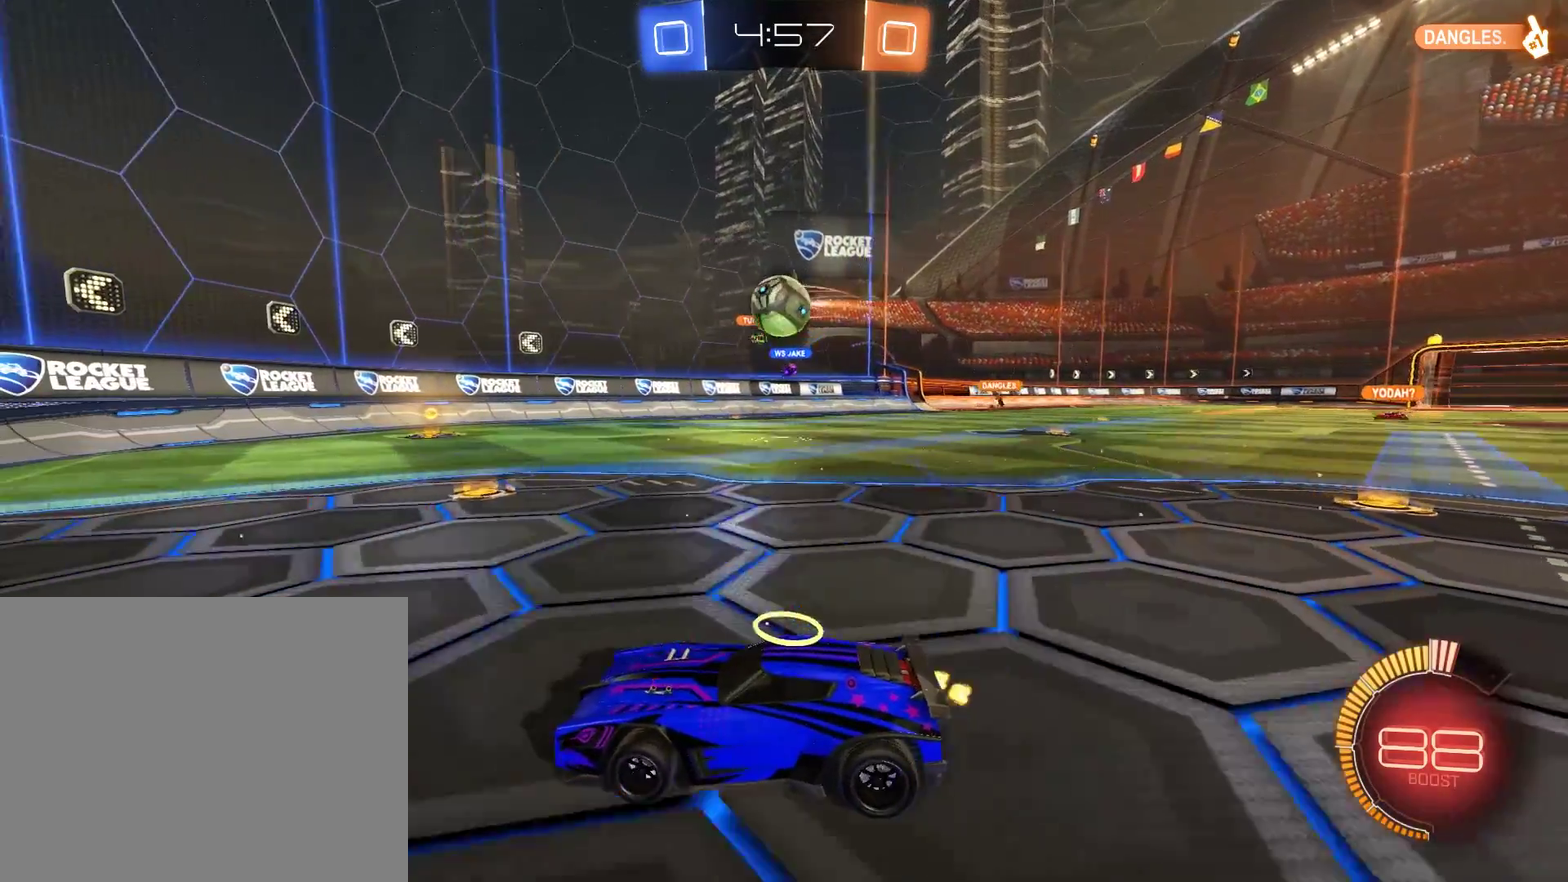
{"buttons": ["B", "R2"], "left_stick": "down-left", "right_stick": "center", "events": [[50, "B", "down"], [117, "left_stick", "center"], [217, "left_stick", "right"], [350, "left_stick", "left"], [417, "left_stick", "down-left"], [483, "R2", "down"]]}
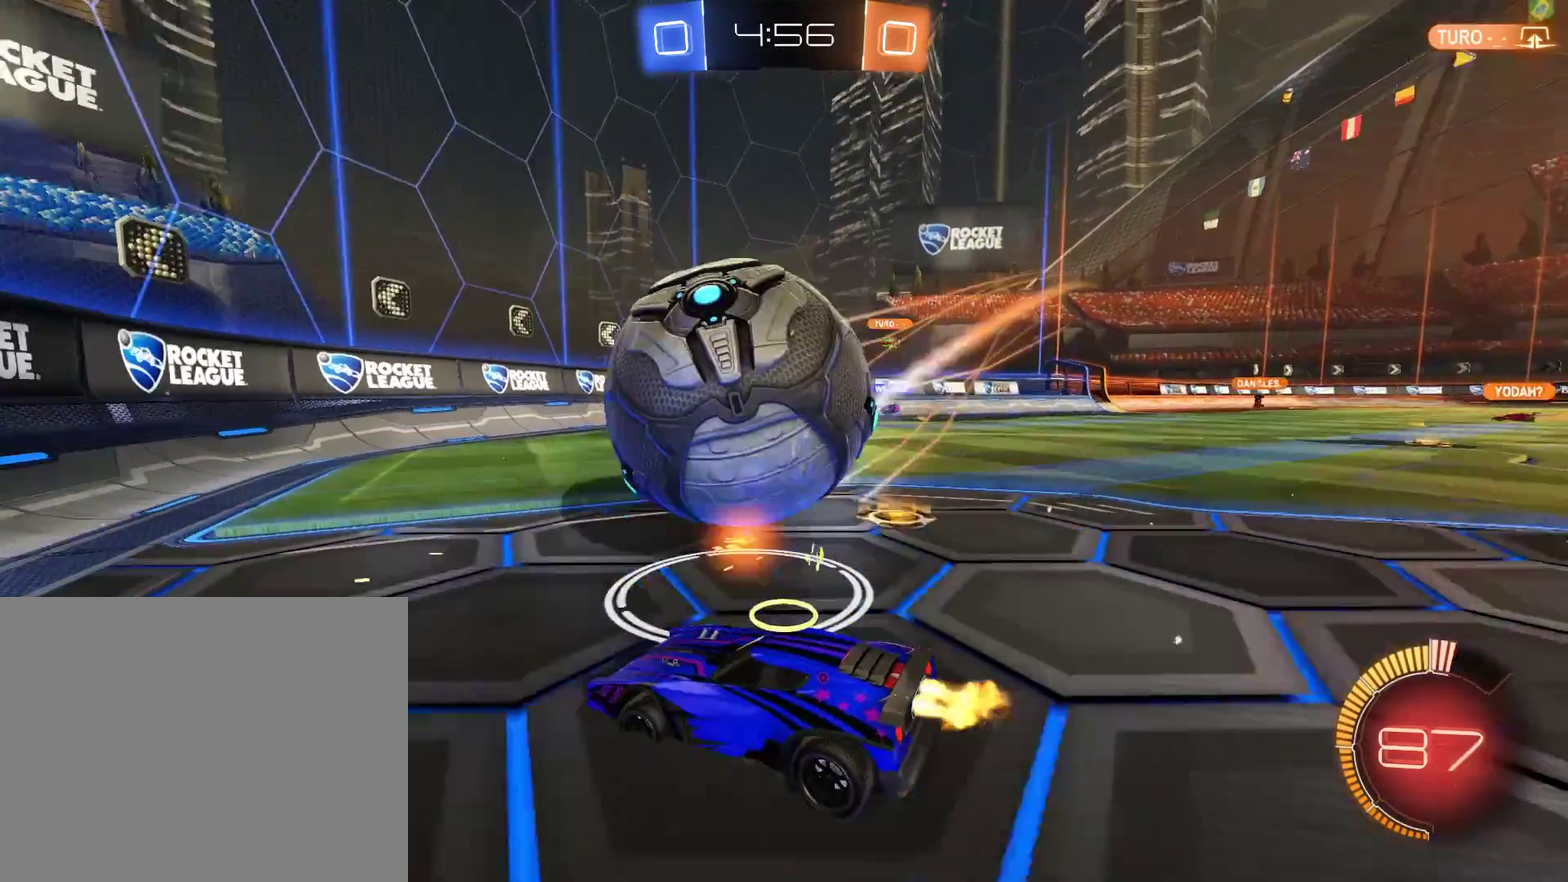
{"buttons": [], "left_stick": "right", "right_stick": "center", "events": [[83, "left_stick", "left"], [183, "left_stick", "right"], [217, "R2", "up"], [350, "B", "up"], [383, "X", "down"], [483, "X", "up"]]}
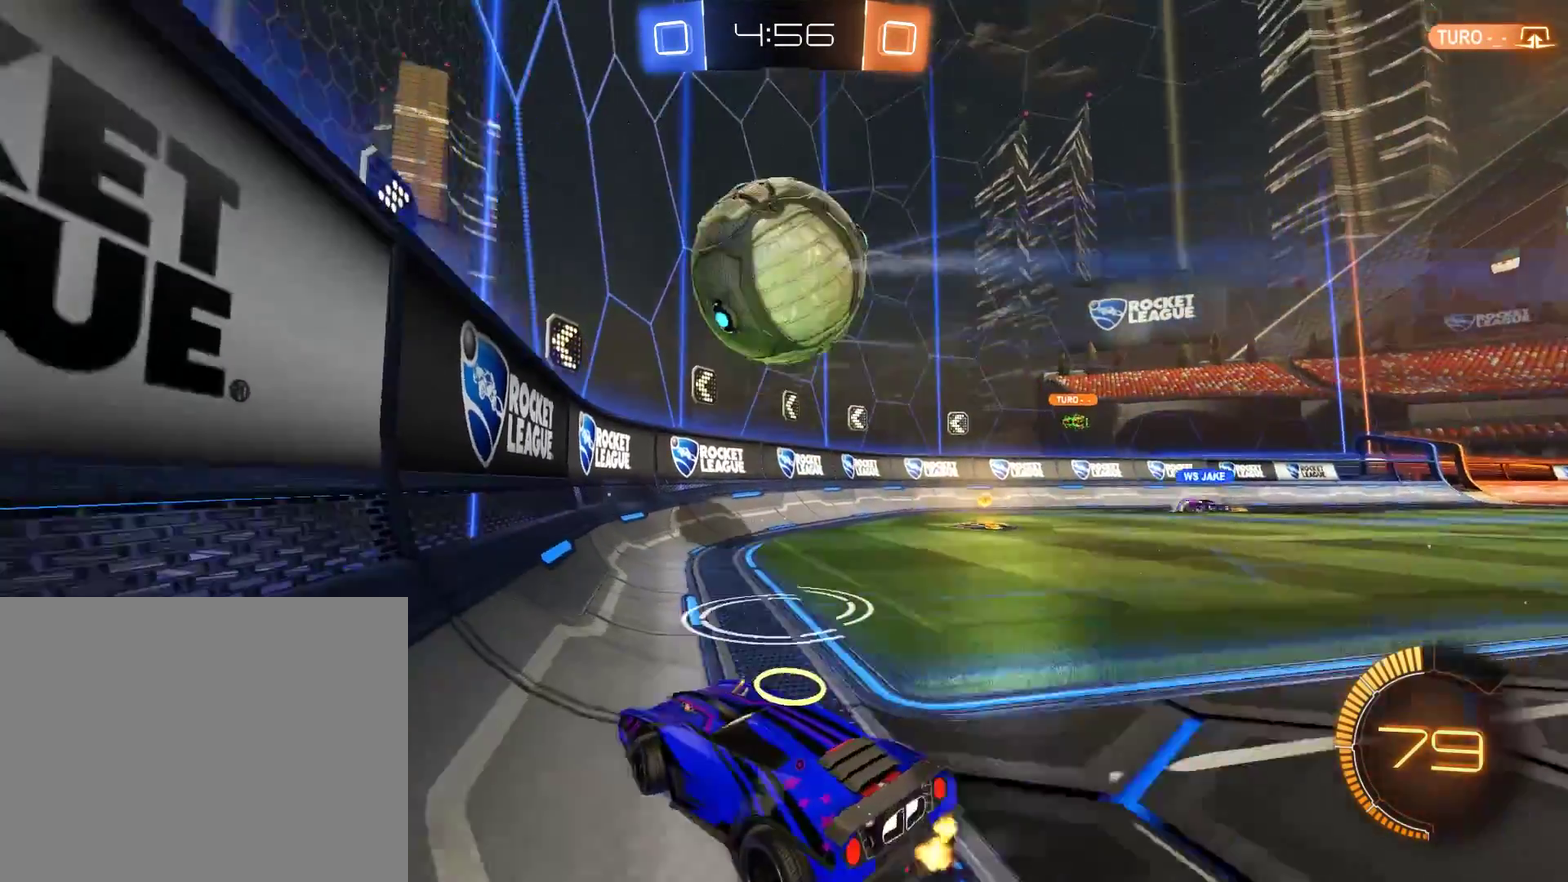
{"buttons": ["B"], "left_stick": "center", "right_stick": "center", "events": [[50, "Y", "down"], [83, "L2", "down"], [183, "L2", "up"], [183, "Y", "up"], [217, "B", "down"], [350, "left_stick", "center"]]}
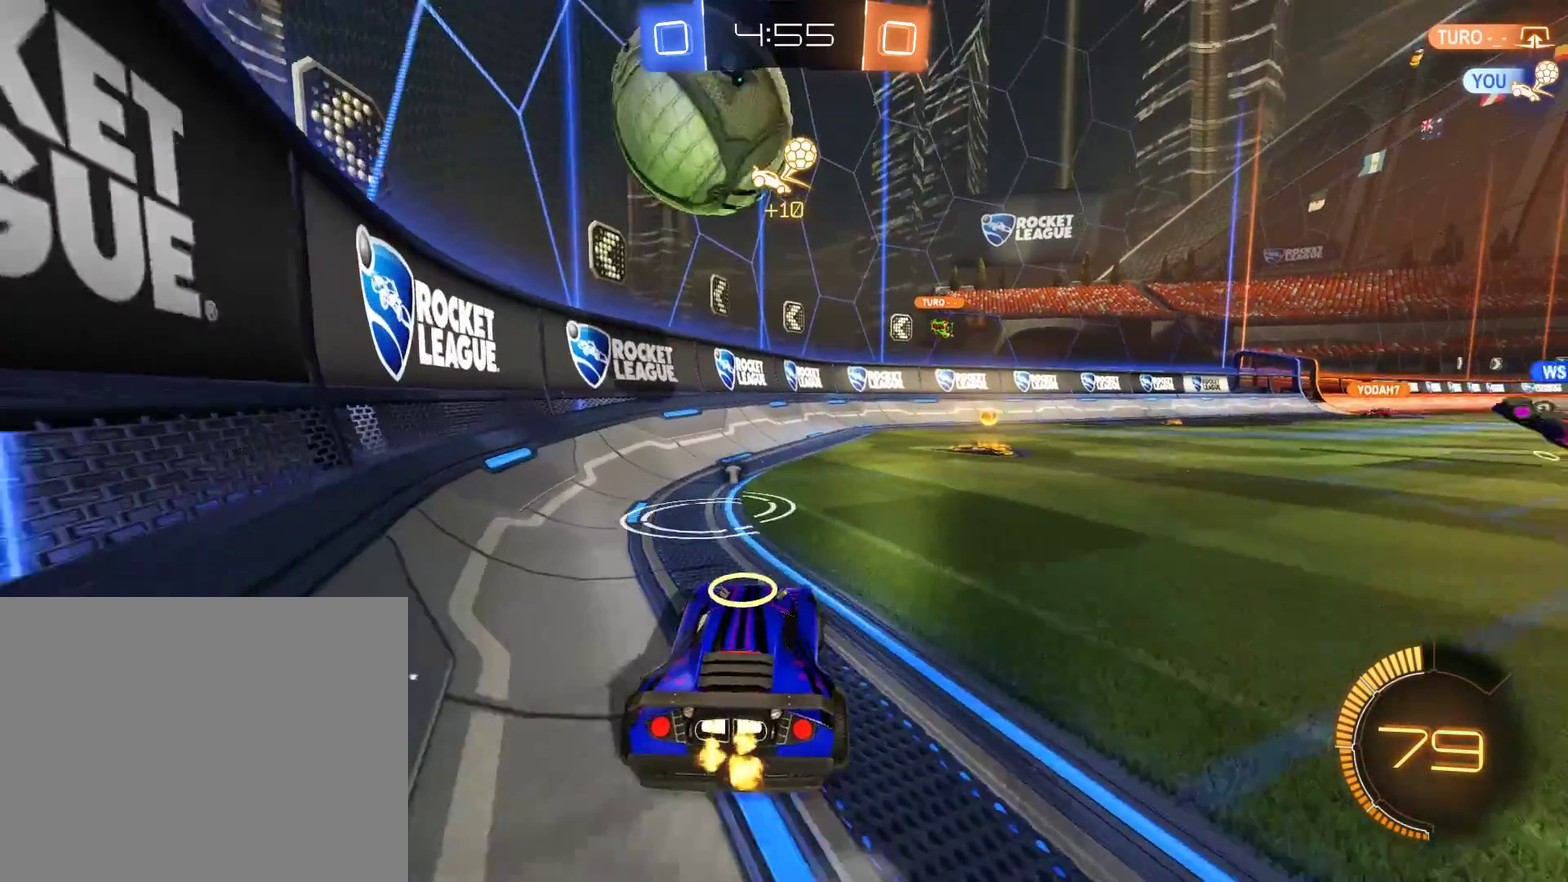
{"buttons": ["B", "L2"], "left_stick": "down-right", "right_stick": "center", "events": [[50, "R2", "down"], [83, "A", "down"], [83, "left_stick", "down-left"], [150, "left_stick", "down"], [217, "L2", "down"], [317, "A", "up"], [317, "left_stick", "up-right"], [450, "left_stick", "down-right"], [483, "R2", "up"]]}
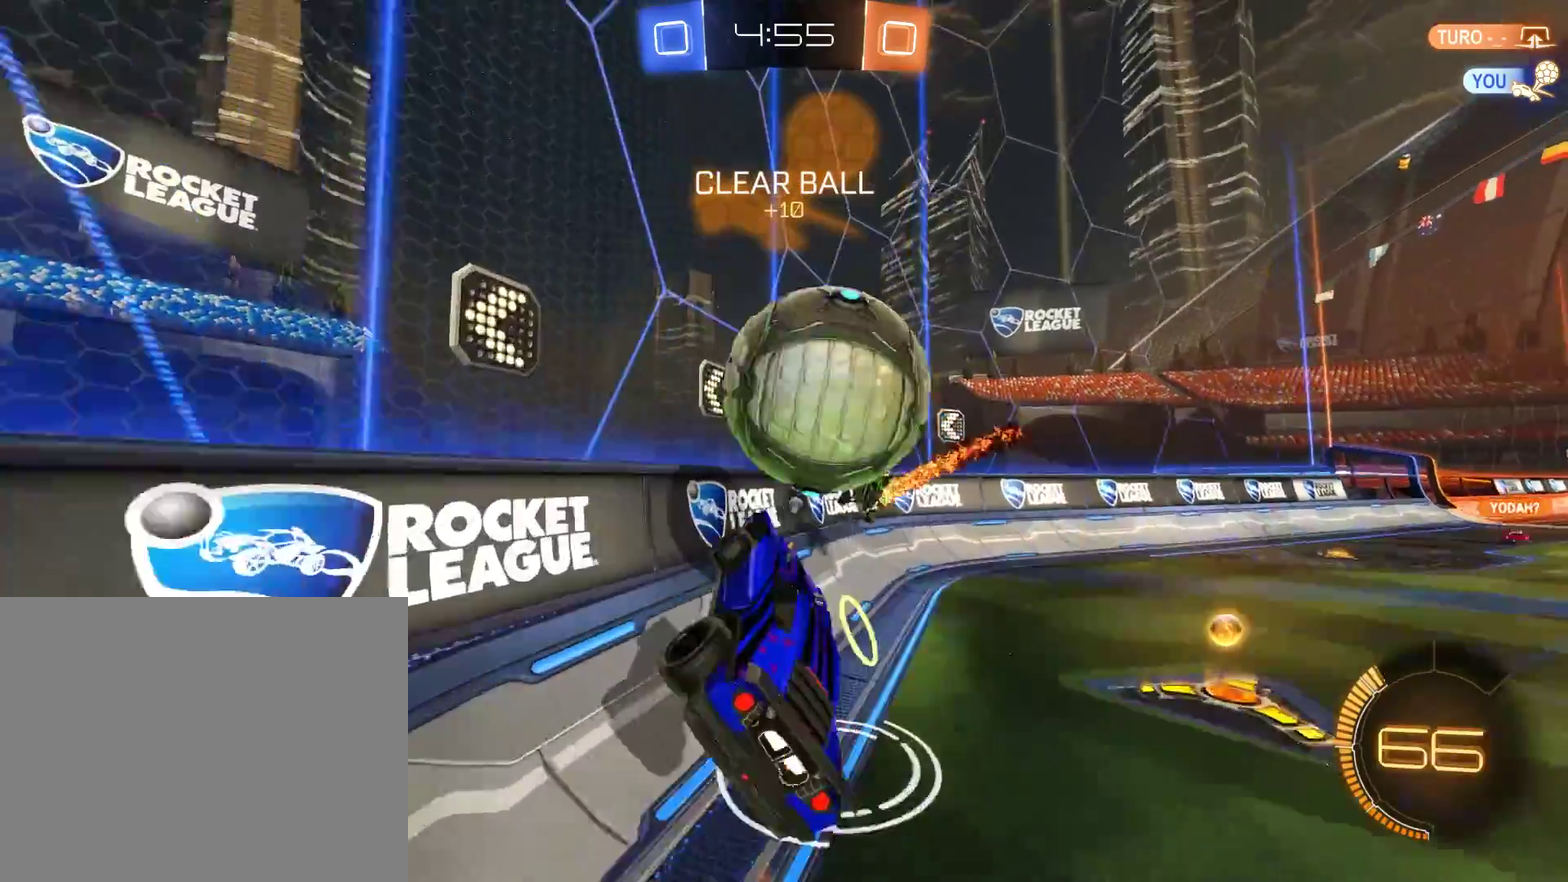
{"buttons": ["B", "L2"], "left_stick": "up", "right_stick": "center", "events": [[17, "L2", "up"], [50, "R2", "down"], [117, "left_stick", "up-right"], [183, "Y", "down"], [283, "left_stick", "center"], [317, "L2", "down"], [350, "R2", "up"], [350, "left_stick", "left"], [417, "Y", "up"], [417, "left_stick", "up-left"], [483, "left_stick", "up"]]}
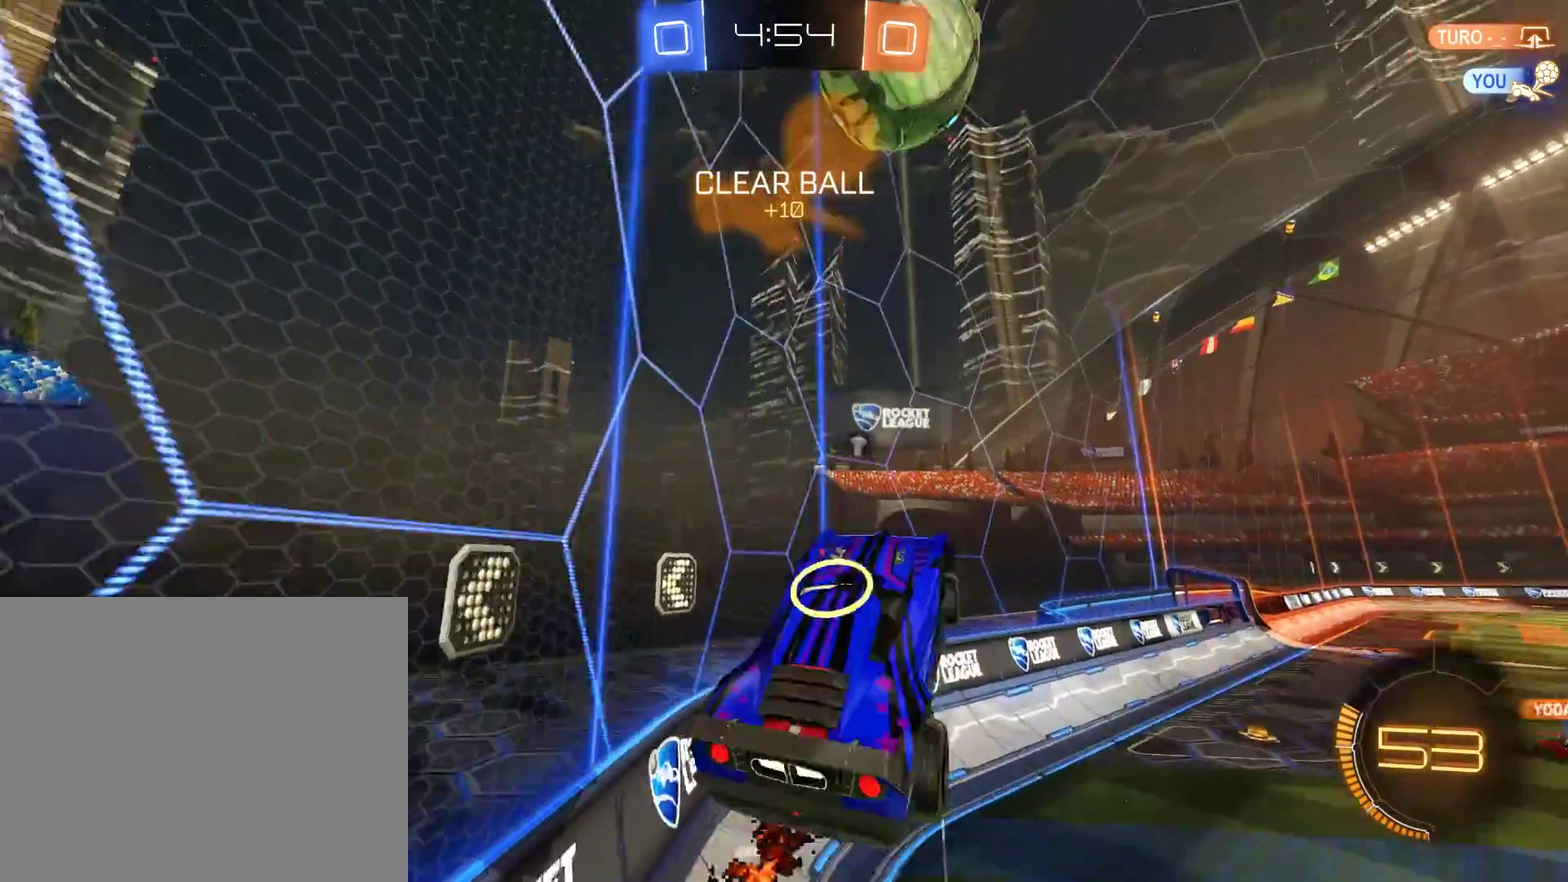
{"buttons": ["B"], "left_stick": "down-left", "right_stick": "center", "events": [[50, "left_stick", "up-right"], [83, "L2", "up"], [150, "L2", "down"], [150, "left_stick", "right"], [283, "L2", "up"], [283, "left_stick", "down-right"], [350, "left_stick", "down"], [417, "left_stick", "down-left"]]}